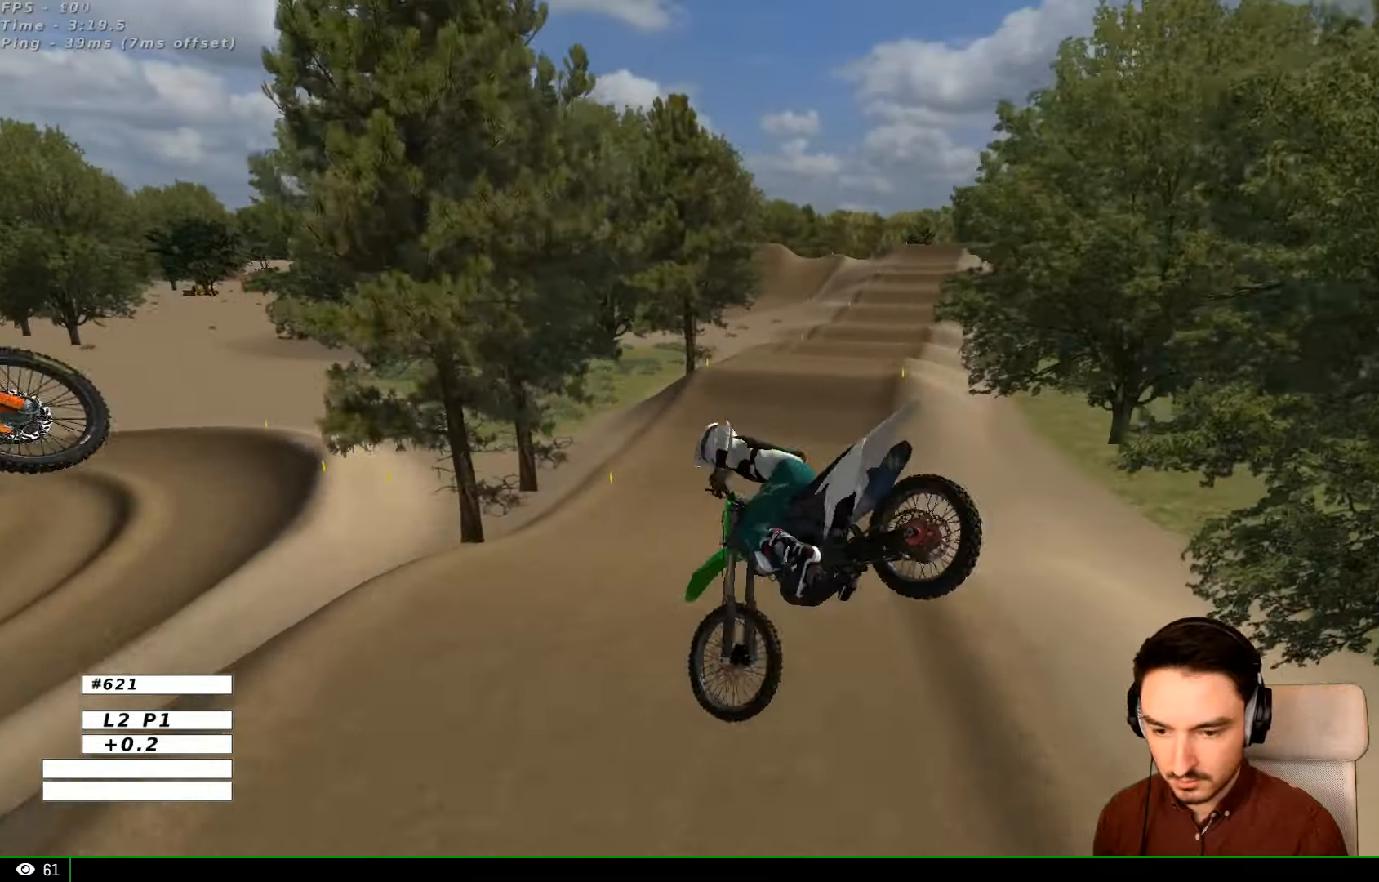
Gameplay with a controller (Xbox layout); each line is a JSON object with the inputs held at the frame after it. "events" lists button and stick changes between this image and that frame as [ms after this image, input, new state], when the widget could be followed in between. Not read: L3 R3.
{"buttons": ["L1", "R2"], "left_stick": "center", "right_stick": "center"}
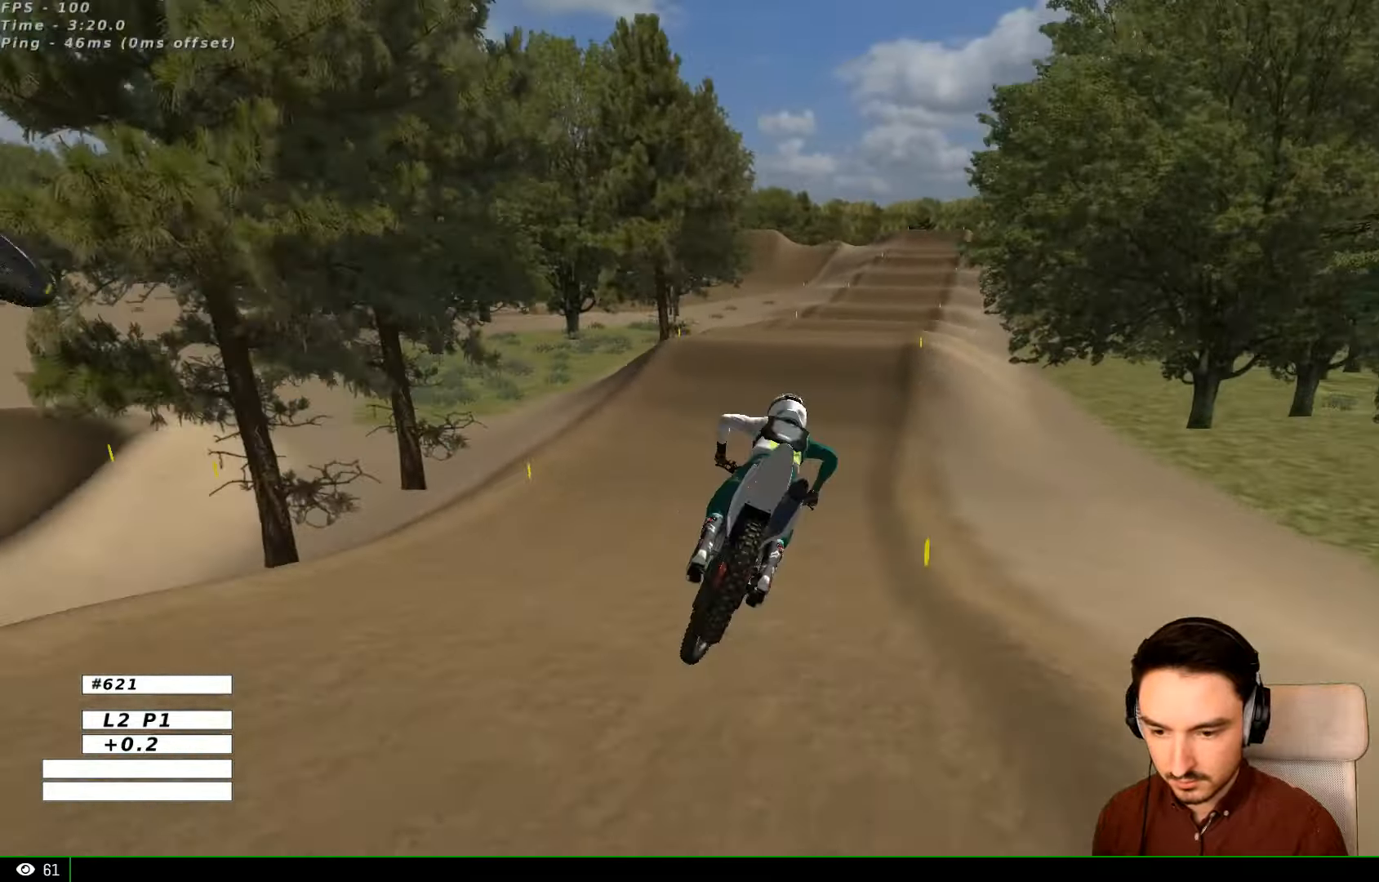
{"buttons": ["L1", "R2"], "left_stick": "left", "right_stick": "center", "events": [[167, "L1", "up"], [300, "L1", "down"], [400, "left_stick", "left"]]}
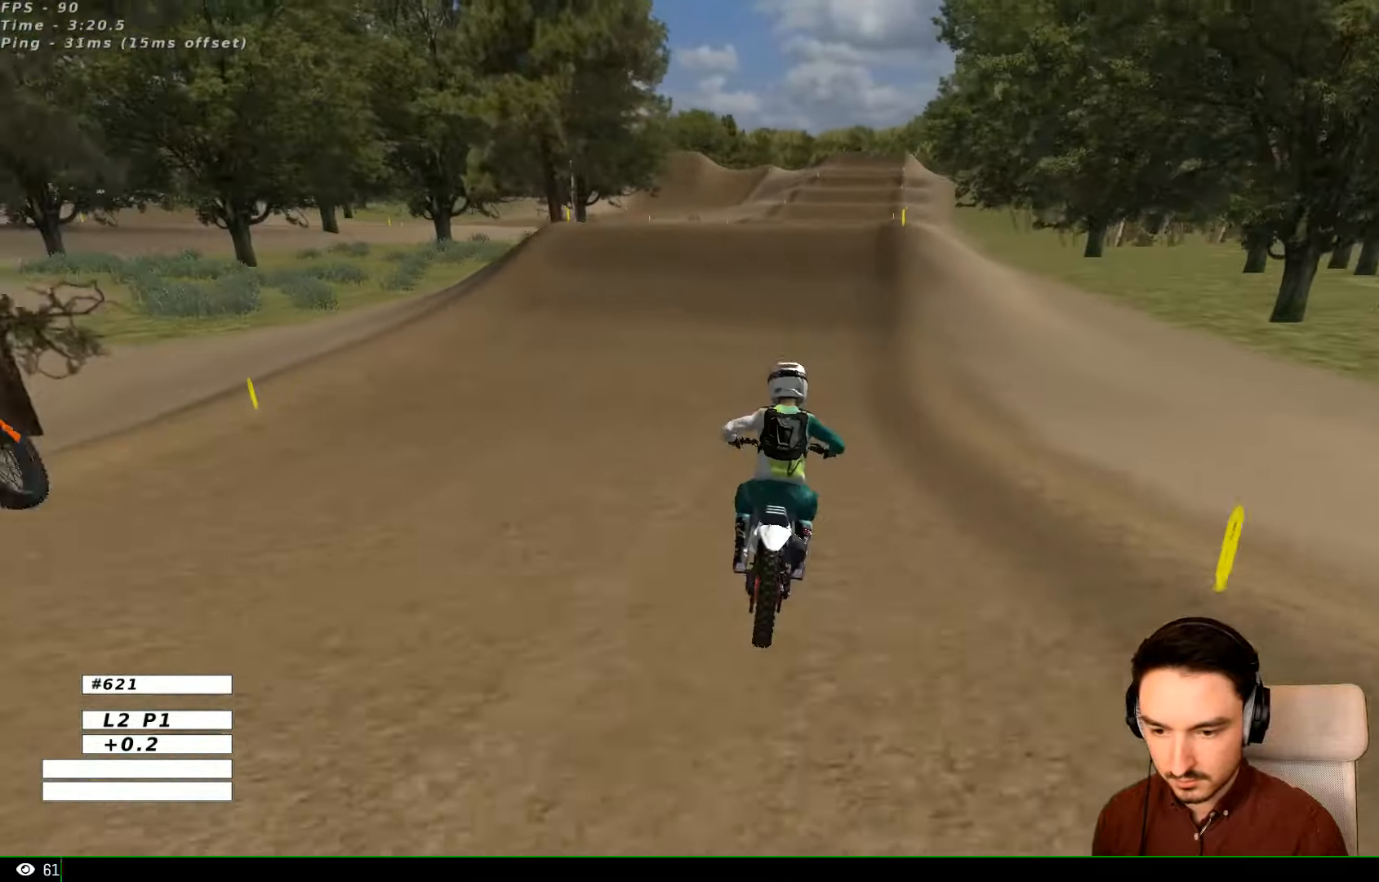
{"buttons": ["L1", "R2"], "left_stick": "center", "right_stick": "center", "events": [[34, "left_stick", "center"], [267, "L1", "up"], [267, "left_stick", "right"], [334, "B", "down"], [400, "L1", "down"], [400, "left_stick", "center"], [434, "B", "up"]]}
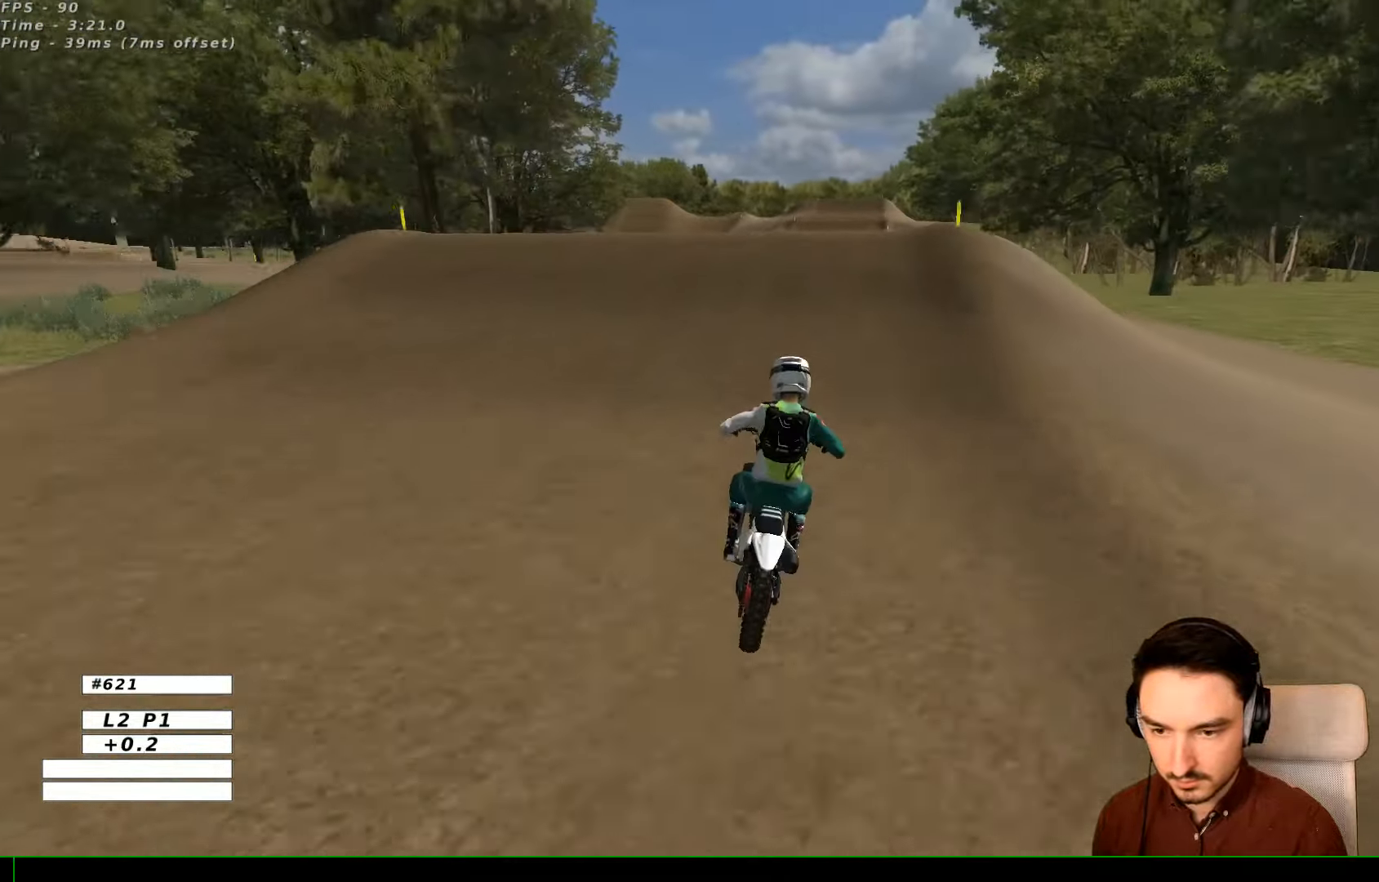
{"buttons": [], "left_stick": "down", "right_stick": "center", "events": [[334, "L1", "up"], [400, "R2", "up"], [434, "left_stick", "down"]]}
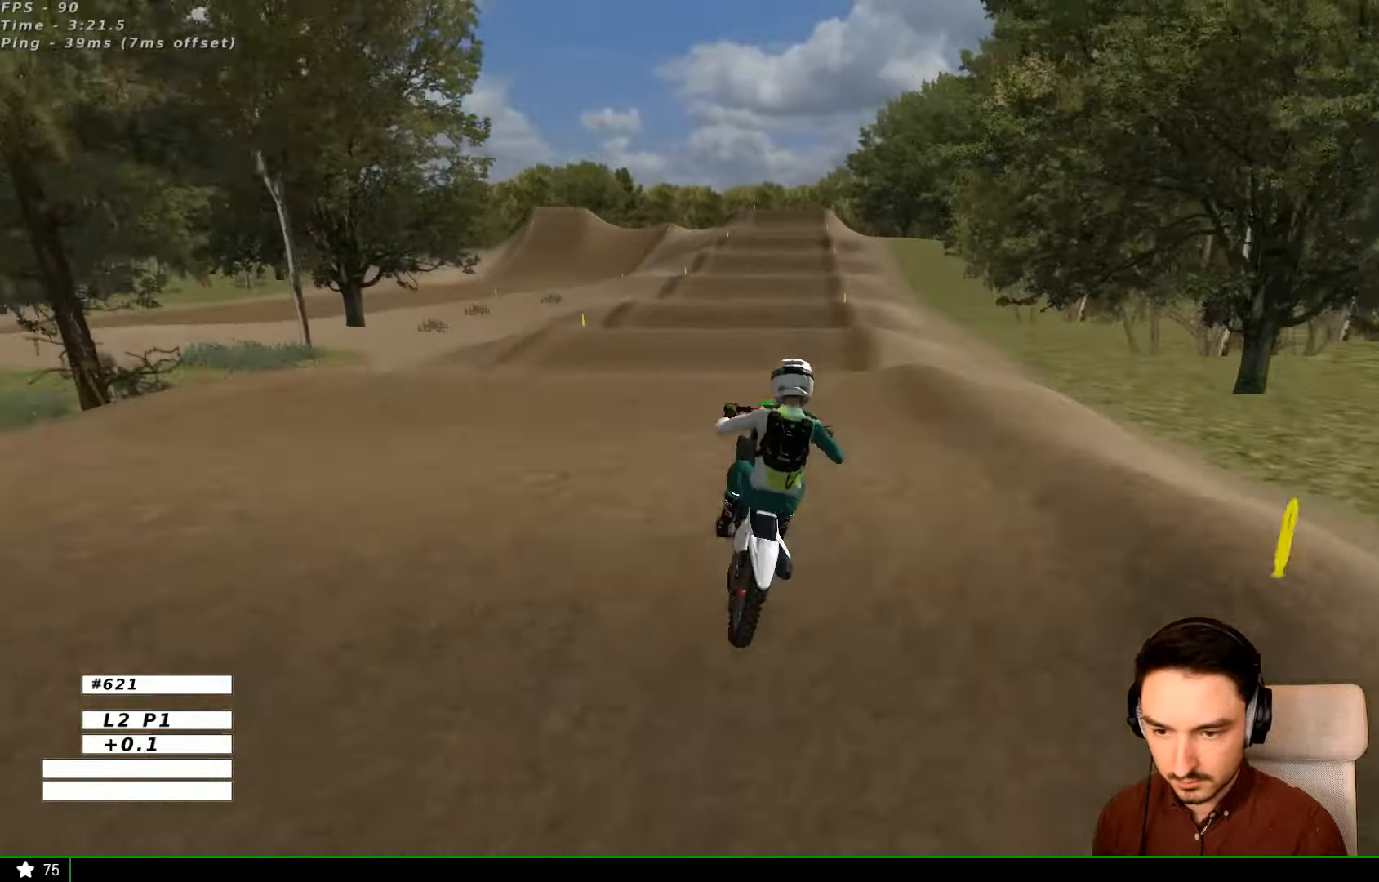
{"buttons": [], "left_stick": "down", "right_stick": "center", "events": []}
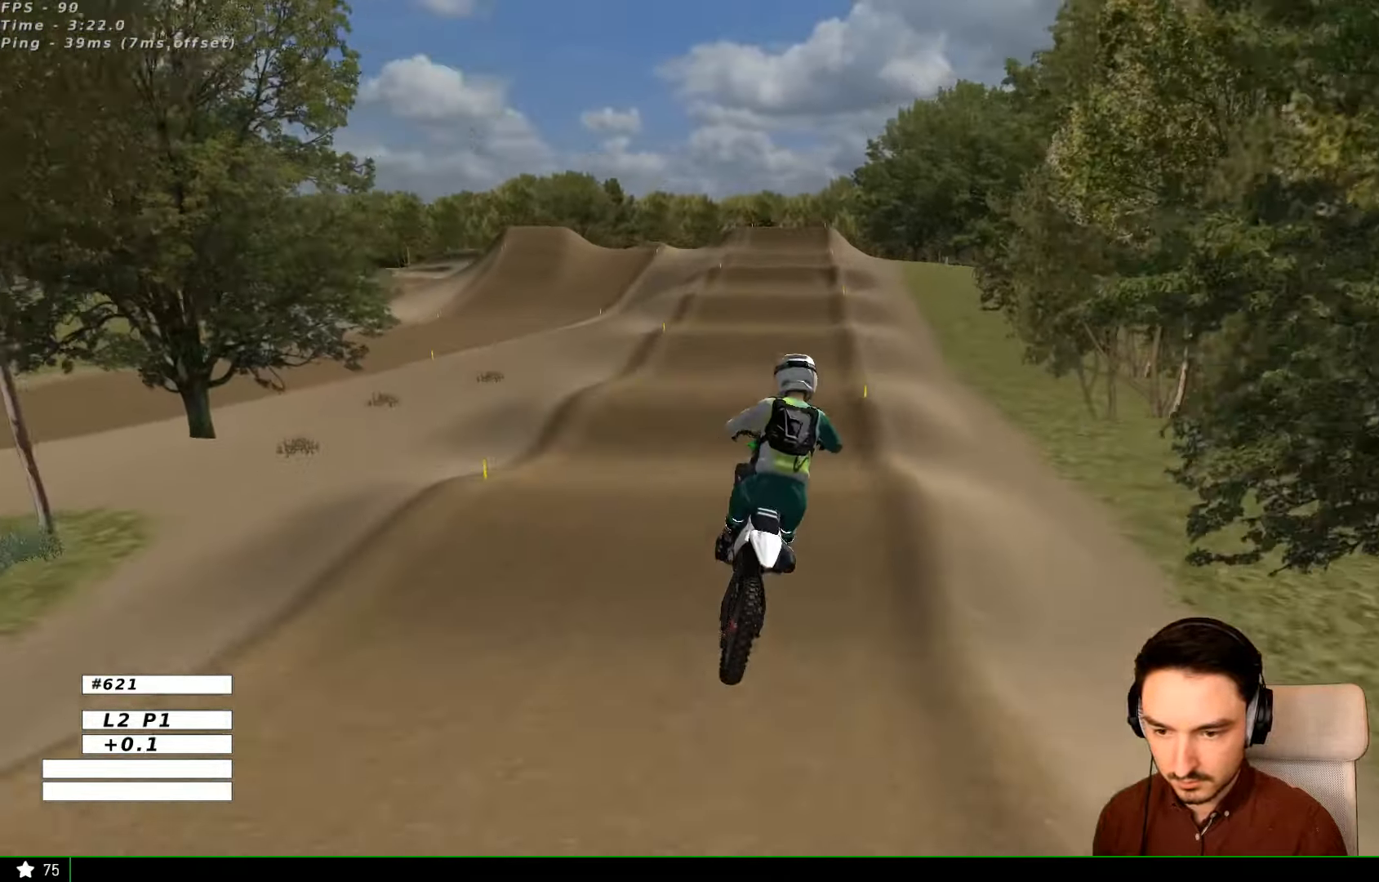
{"buttons": ["R2"], "left_stick": "down", "right_stick": "center", "events": [[34, "R2", "down"], [134, "R2", "up"], [234, "R2", "down"]]}
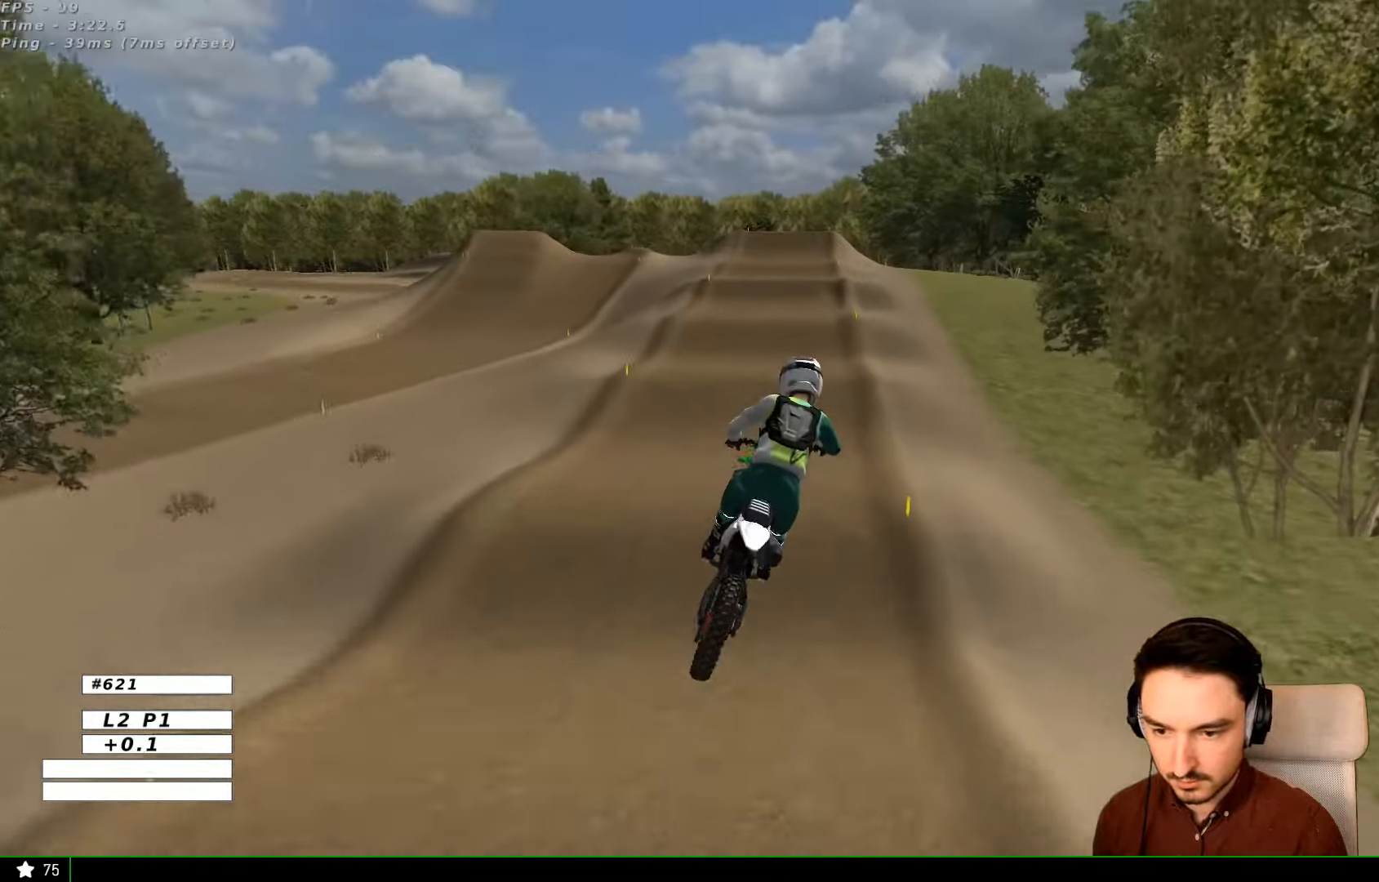
{"buttons": [], "left_stick": "center", "right_stick": "center", "events": [[67, "R2", "up"], [500, "left_stick", "center"]]}
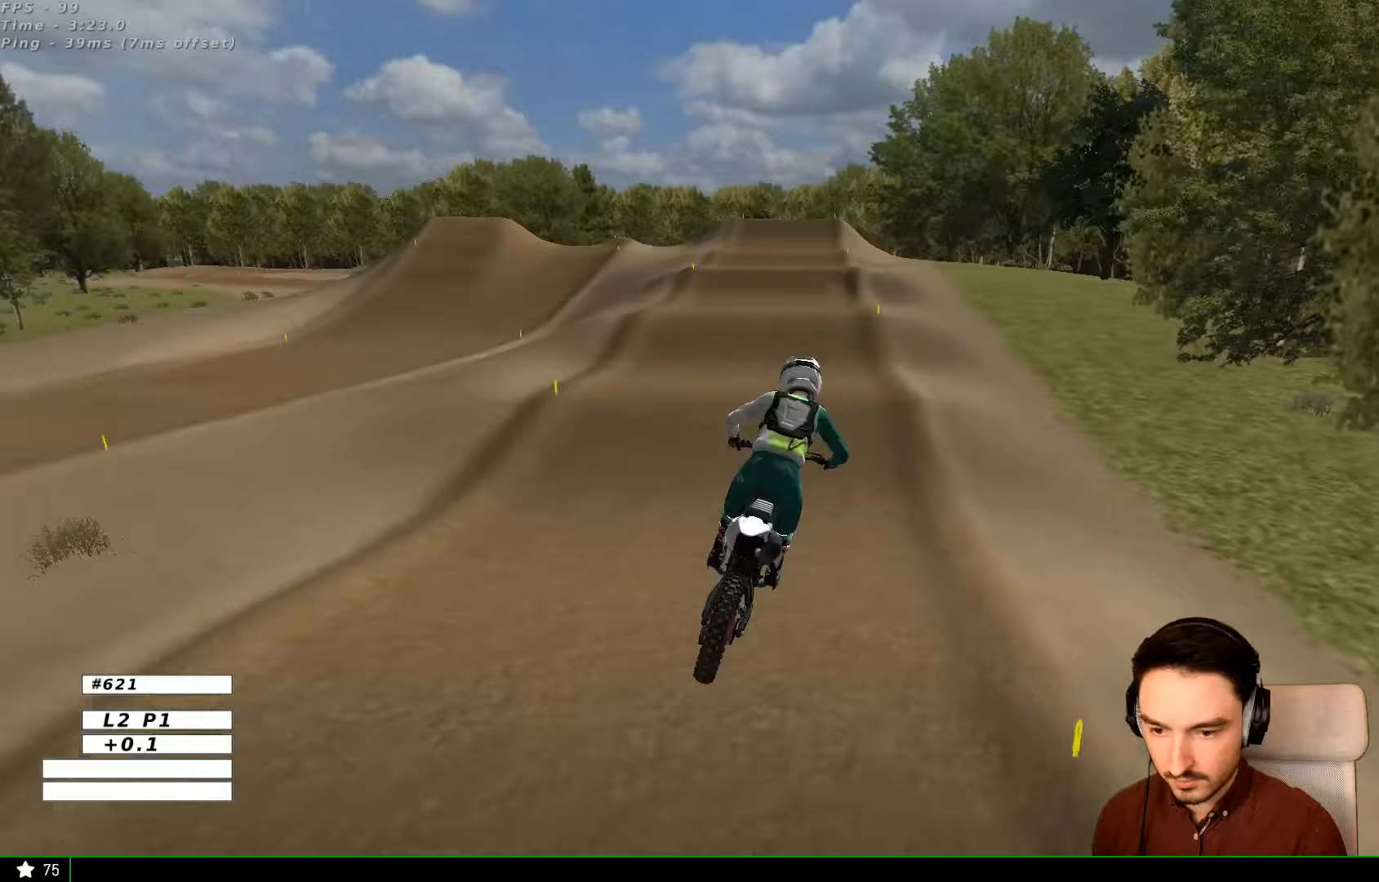
{"buttons": [], "left_stick": "center", "right_stick": "center", "events": [[200, "A", "down"], [300, "A", "up"]]}
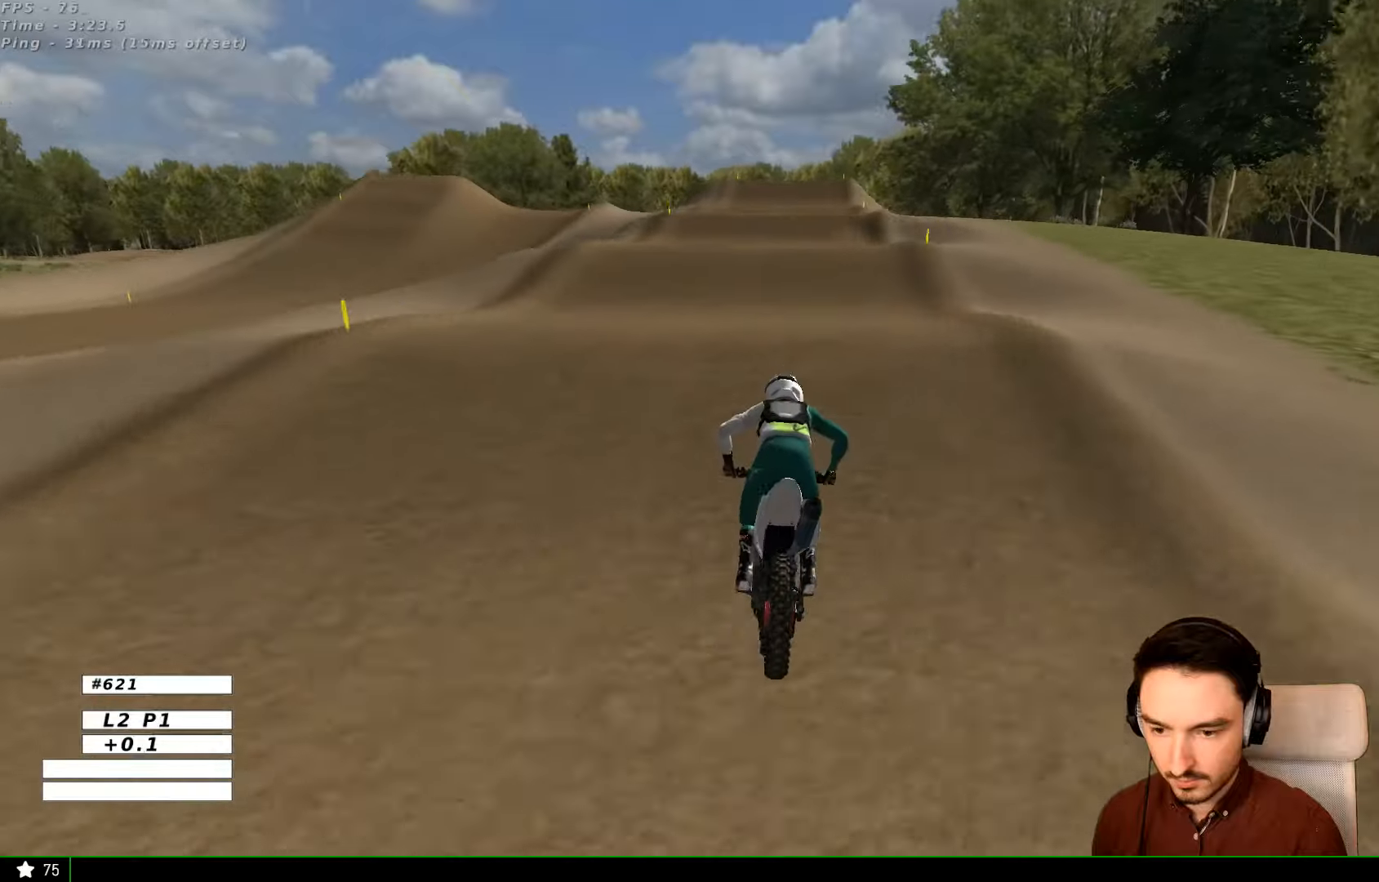
{"buttons": ["R2"], "left_stick": "down-left", "right_stick": "center", "events": [[300, "R2", "down"], [400, "X", "down"], [433, "X", "up"], [433, "left_stick", "down-left"]]}
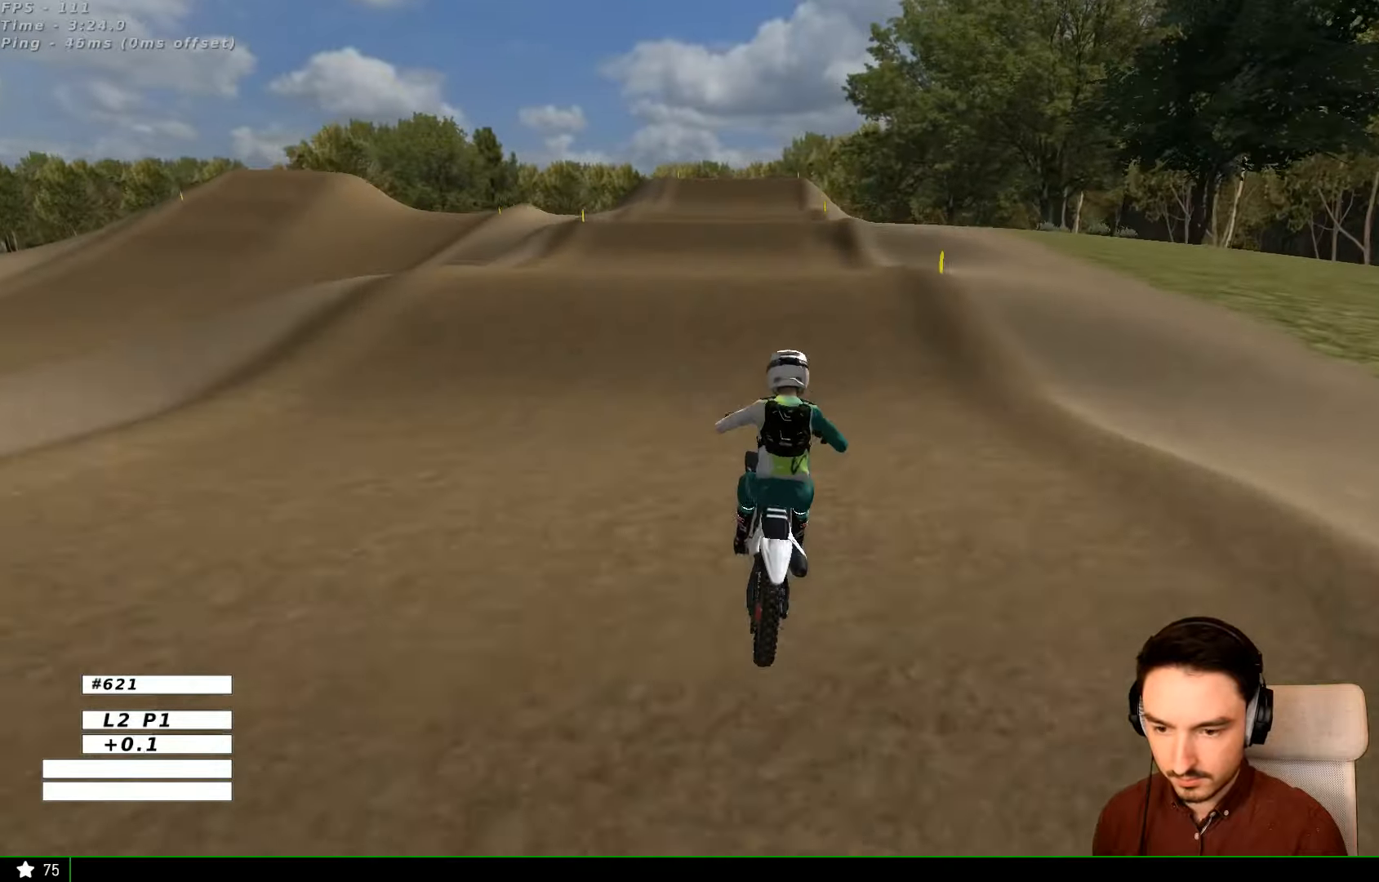
{"buttons": ["R2"], "left_stick": "center", "right_stick": "center", "events": [[33, "left_stick", "down"], [133, "left_stick", "center"]]}
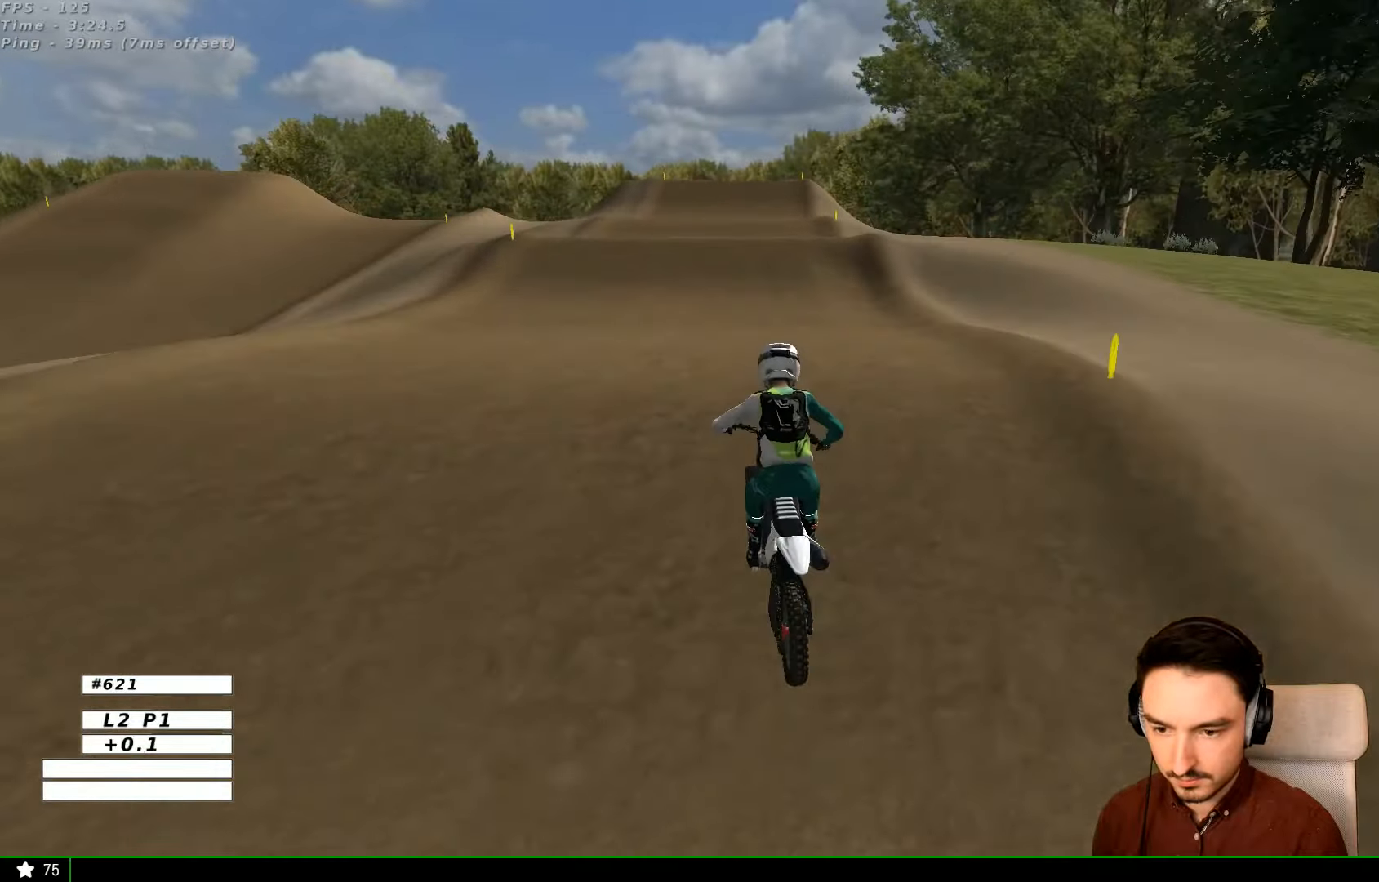
{"buttons": ["R2"], "left_stick": "down-right", "right_stick": "center", "events": [[133, "left_stick", "down"], [200, "left_stick", "down-right"]]}
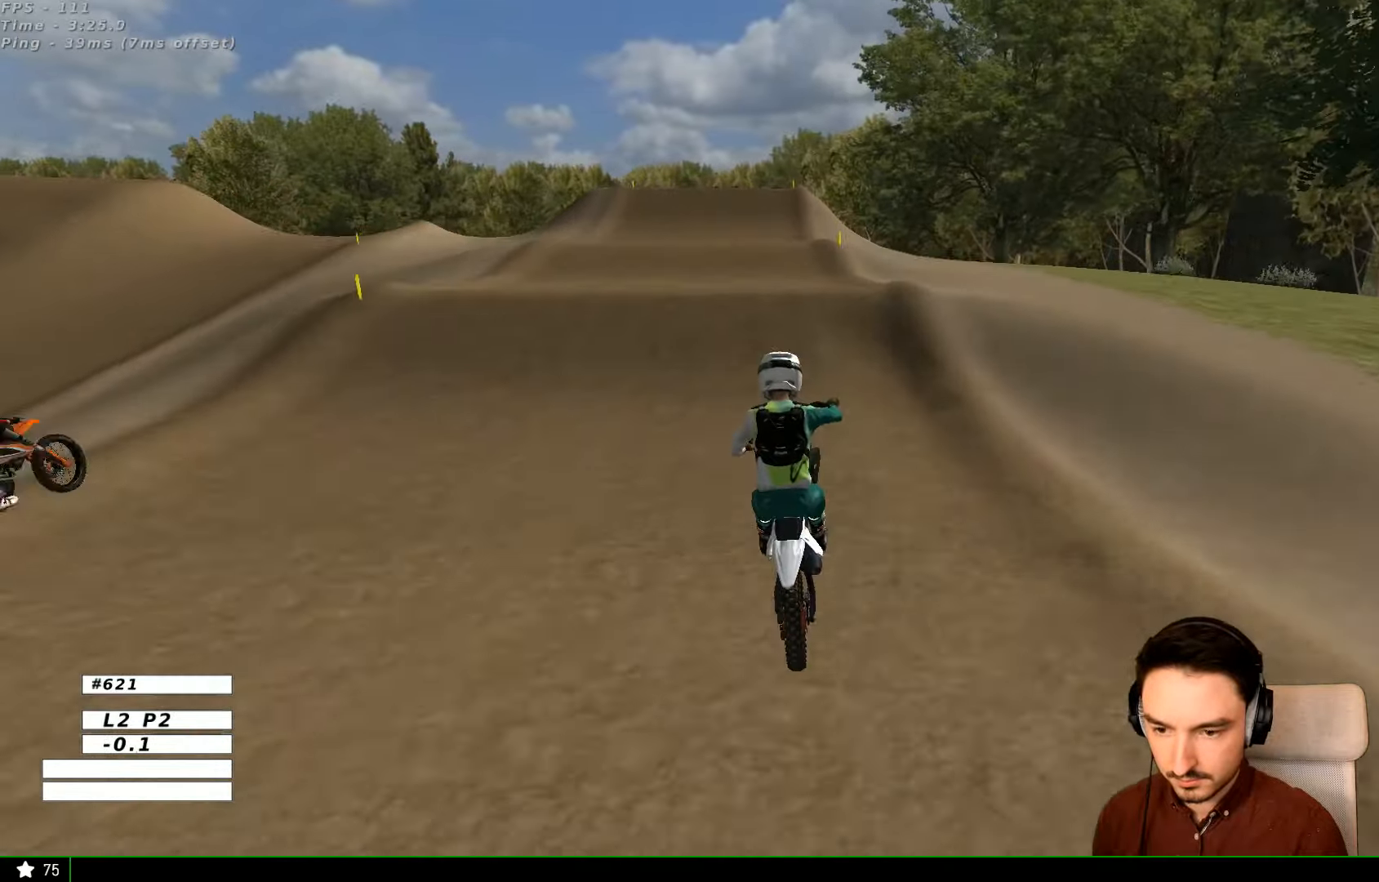
{"buttons": [], "left_stick": "center", "right_stick": "center", "events": [[133, "left_stick", "center"], [500, "R2", "up"]]}
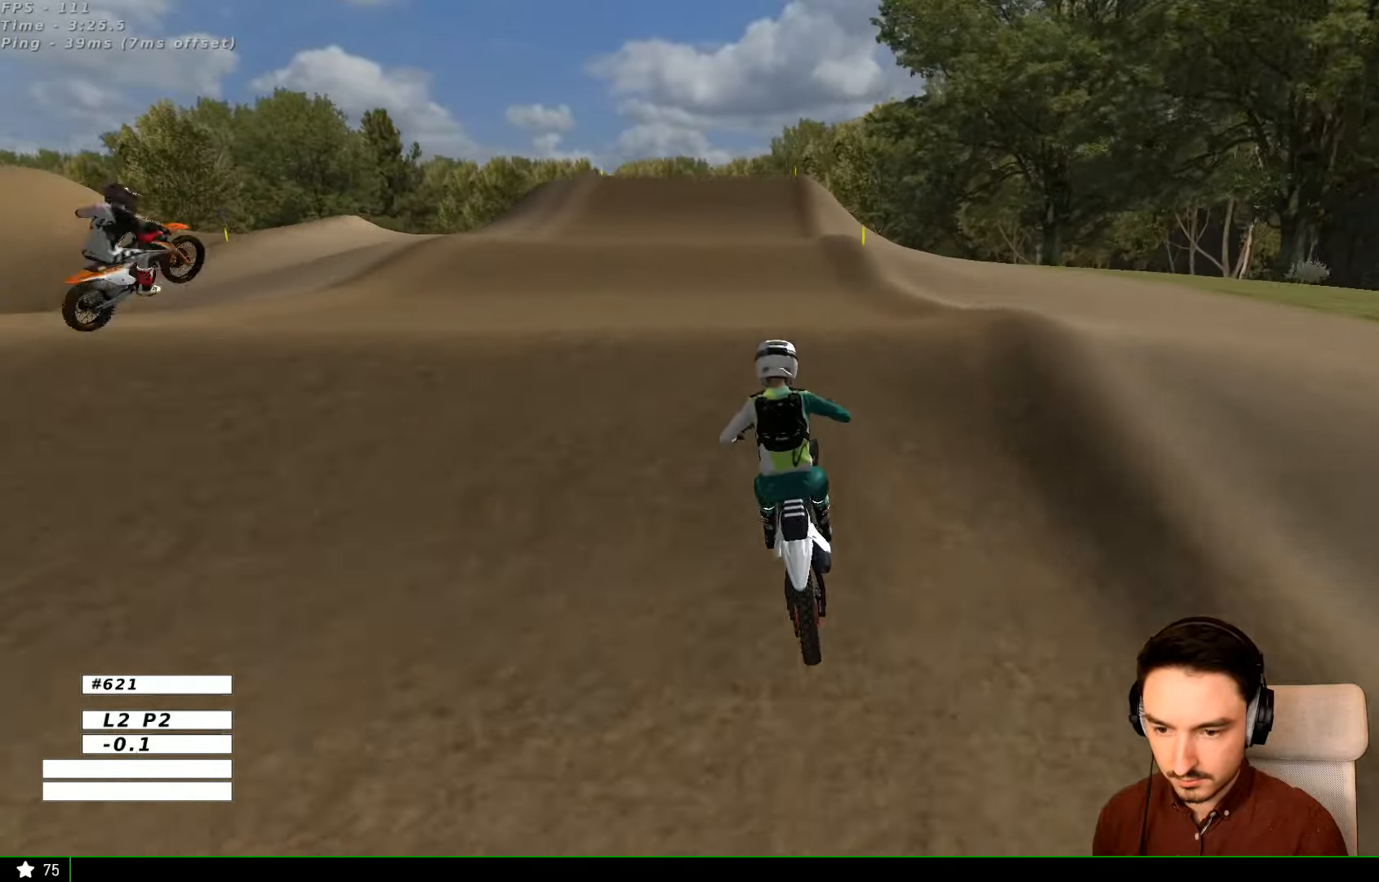
{"buttons": [], "left_stick": "down", "right_stick": "center", "events": [[100, "left_stick", "down"], [133, "R2", "down"], [300, "R2", "up"]]}
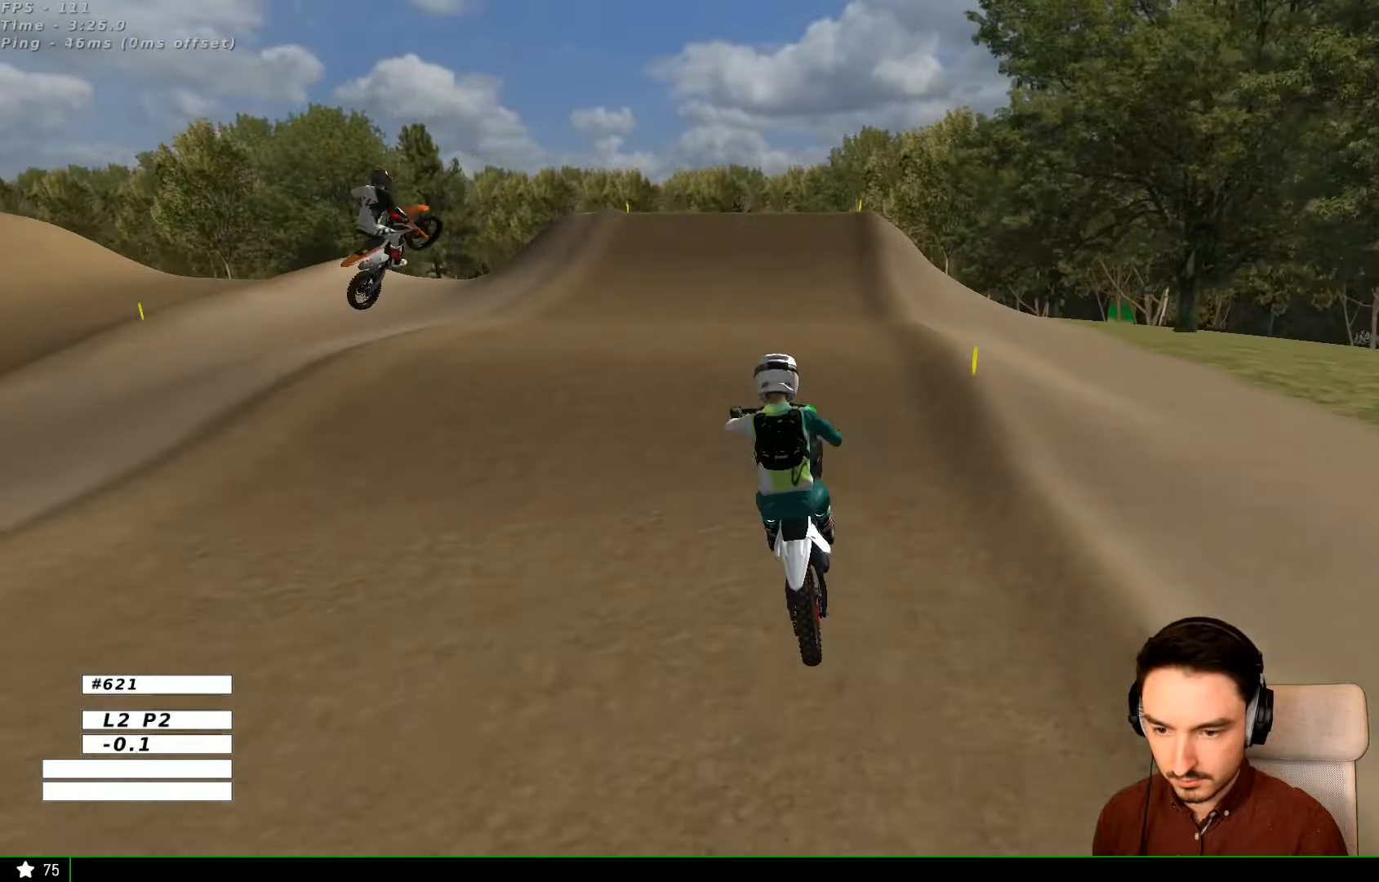
{"buttons": [], "left_stick": "center", "right_stick": "center"}
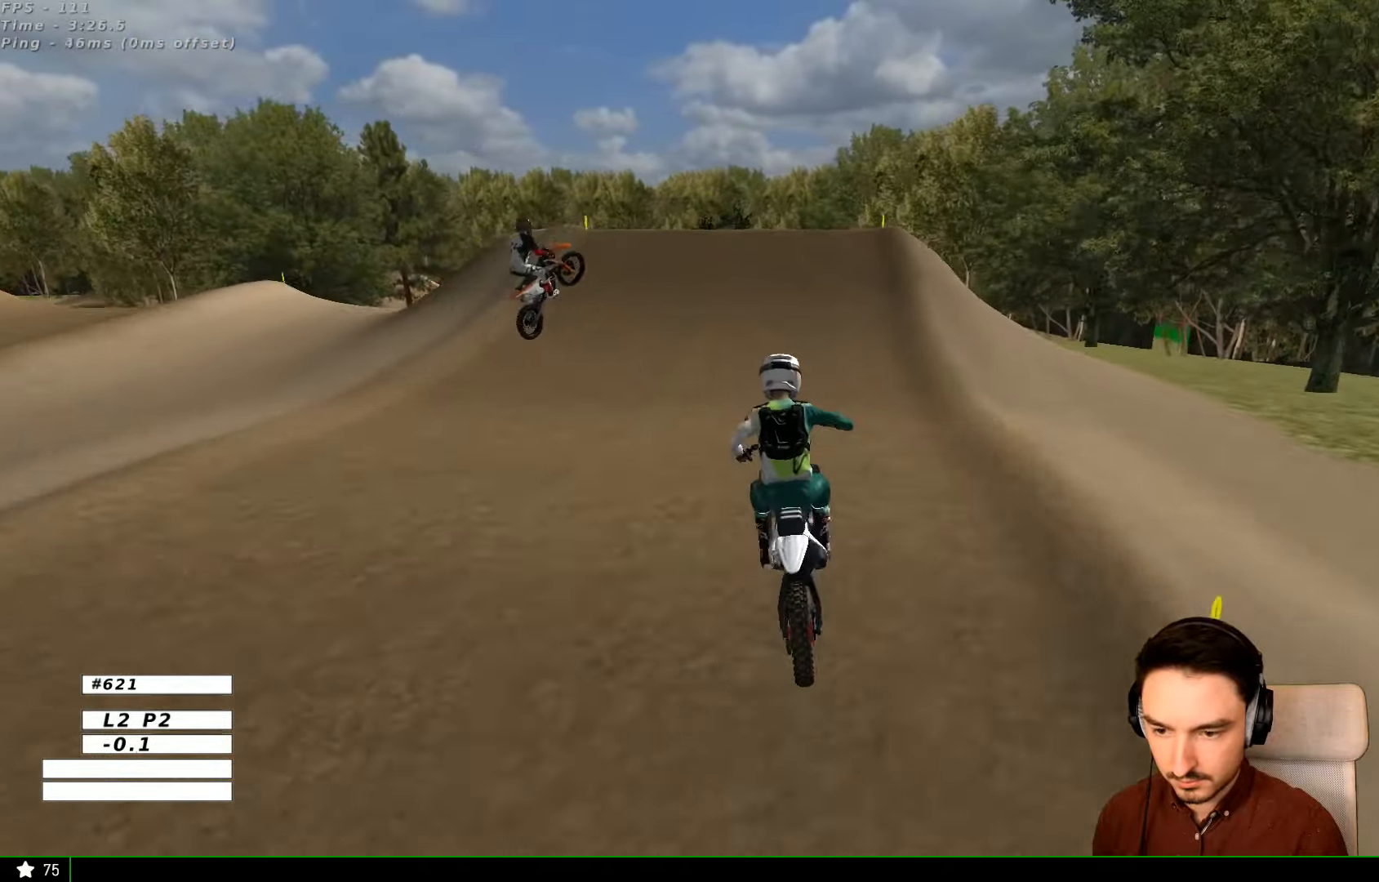
{"buttons": ["R2"], "left_stick": "center", "right_stick": "center", "events": [[133, "R2", "down"], [300, "left_stick", "left"], [433, "left_stick", "center"]]}
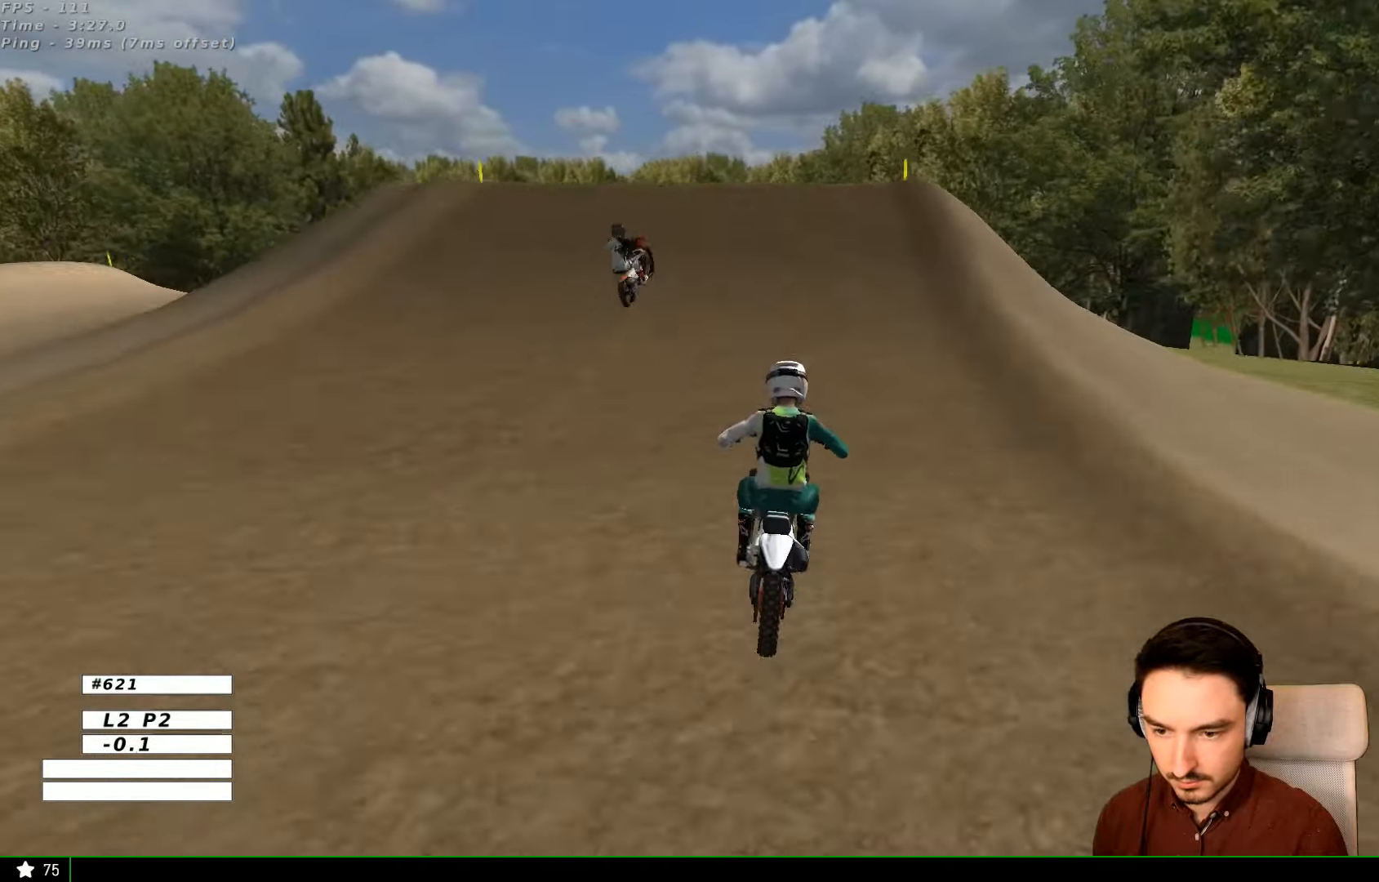
{"buttons": [], "left_stick": "left", "right_stick": "center", "events": [[233, "left_stick", "left"], [333, "left_stick", "down-left"], [400, "R2", "up"], [433, "left_stick", "left"]]}
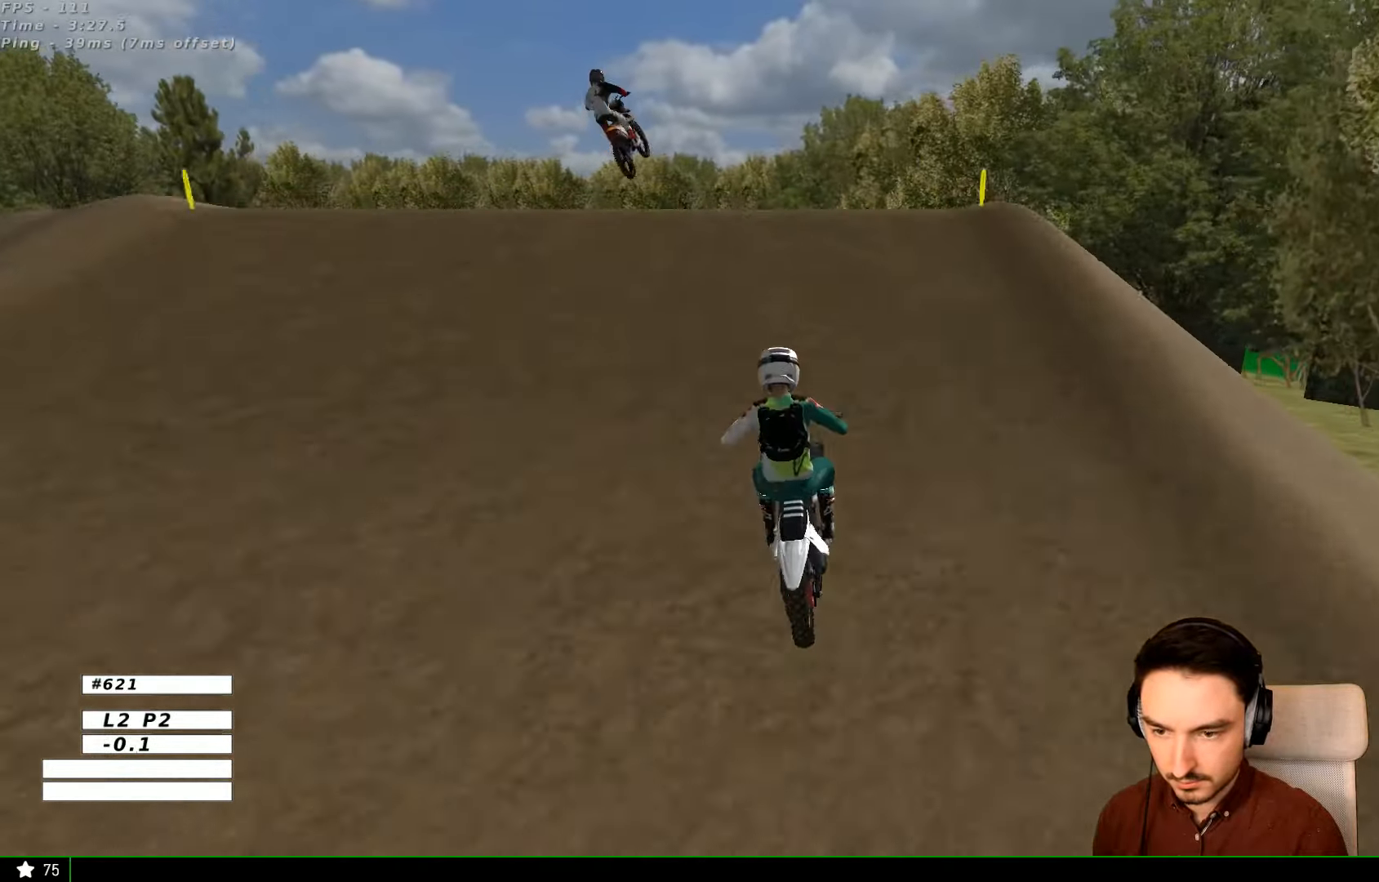
{"buttons": ["R2"], "left_stick": "down", "right_stick": "center", "events": [[67, "L1", "down"], [200, "left_stick", "down-left"], [300, "L1", "up"], [400, "R2", "down"], [400, "left_stick", "down"]]}
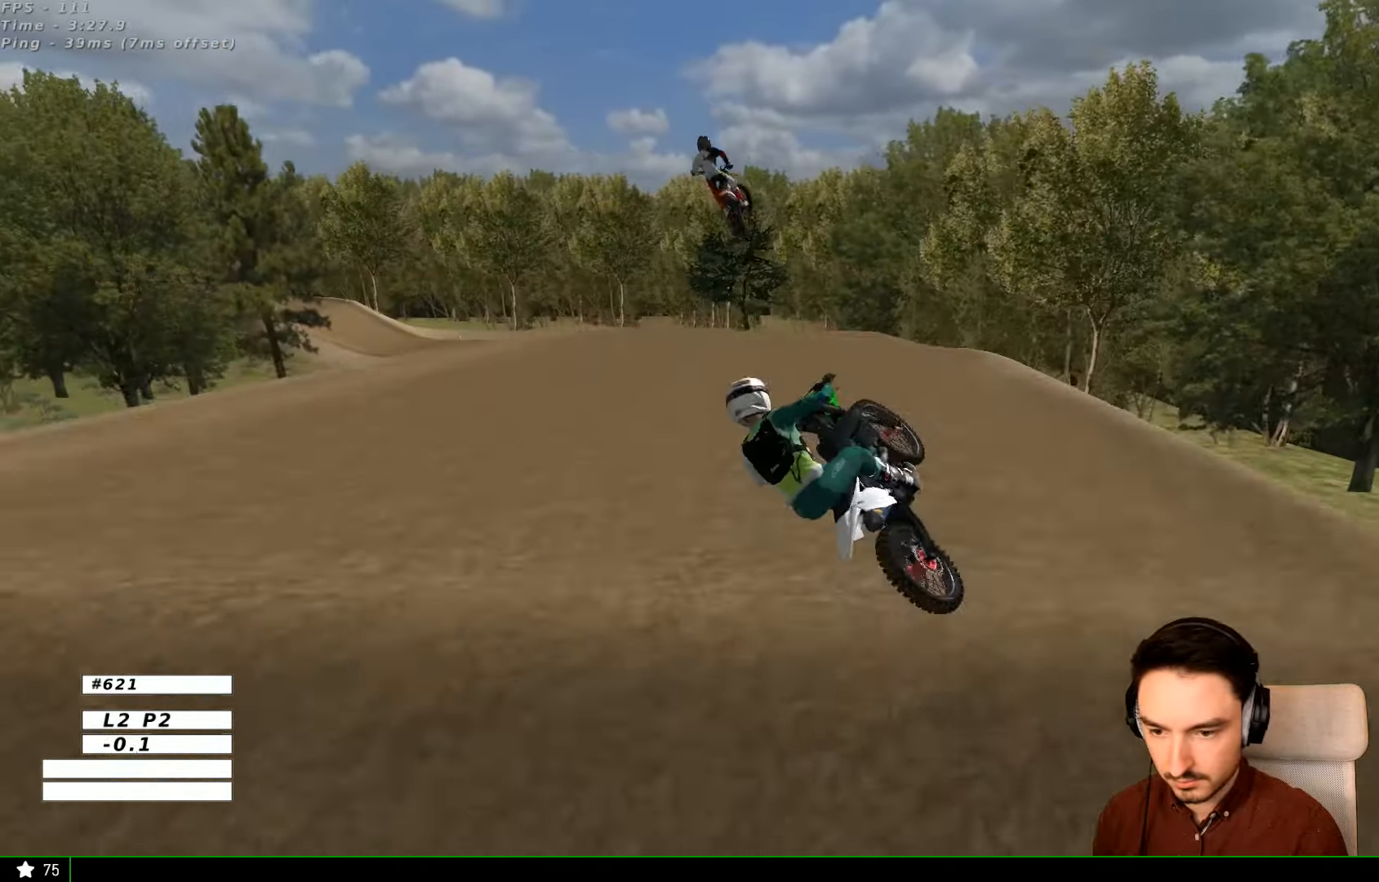
{"buttons": ["A"], "left_stick": "right", "right_stick": "center", "events": [[33, "R2", "up"], [33, "left_stick", "down-right"], [167, "left_stick", "right"], [300, "A", "down"]]}
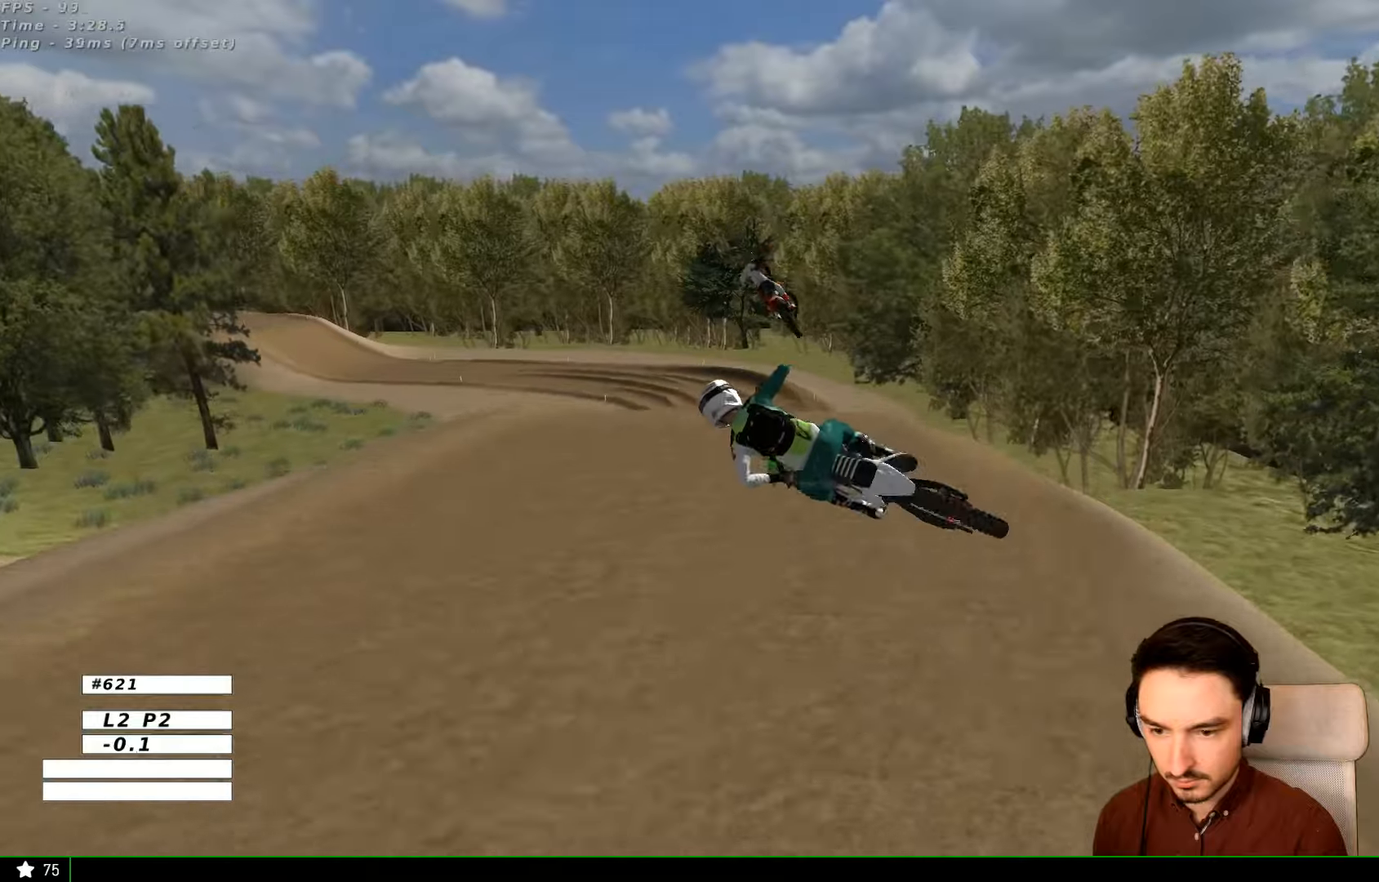
{"buttons": ["L1", "R2"], "left_stick": "left", "right_stick": "center", "events": [[300, "A", "up"], [300, "left_stick", "down"], [333, "L1", "down"], [366, "left_stick", "left"], [500, "R2", "down"]]}
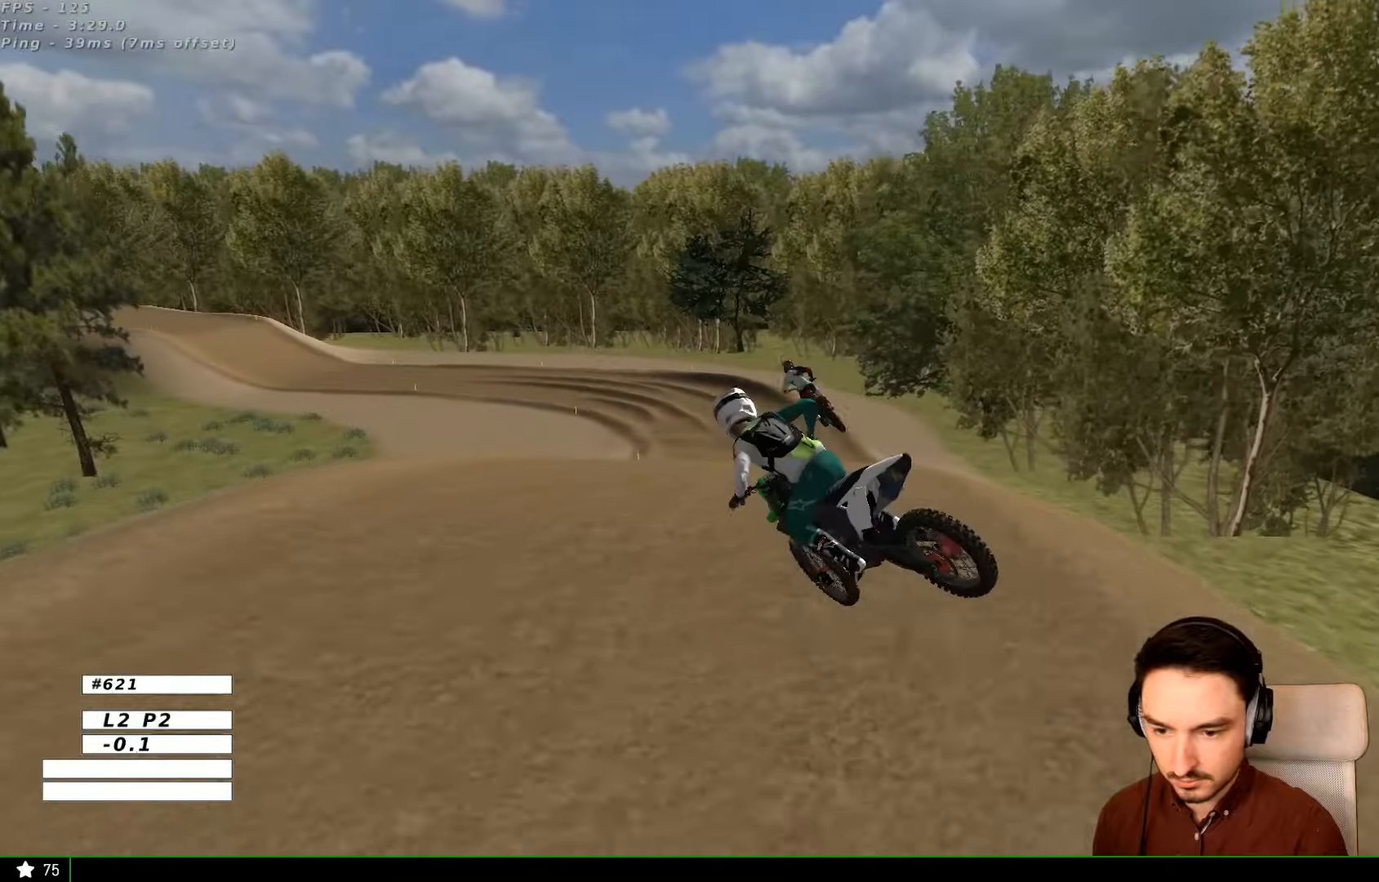
{"buttons": ["R2"], "left_stick": "down-right", "right_stick": "center", "events": [[100, "L1", "up"], [100, "left_stick", "center"], [300, "left_stick", "down-right"]]}
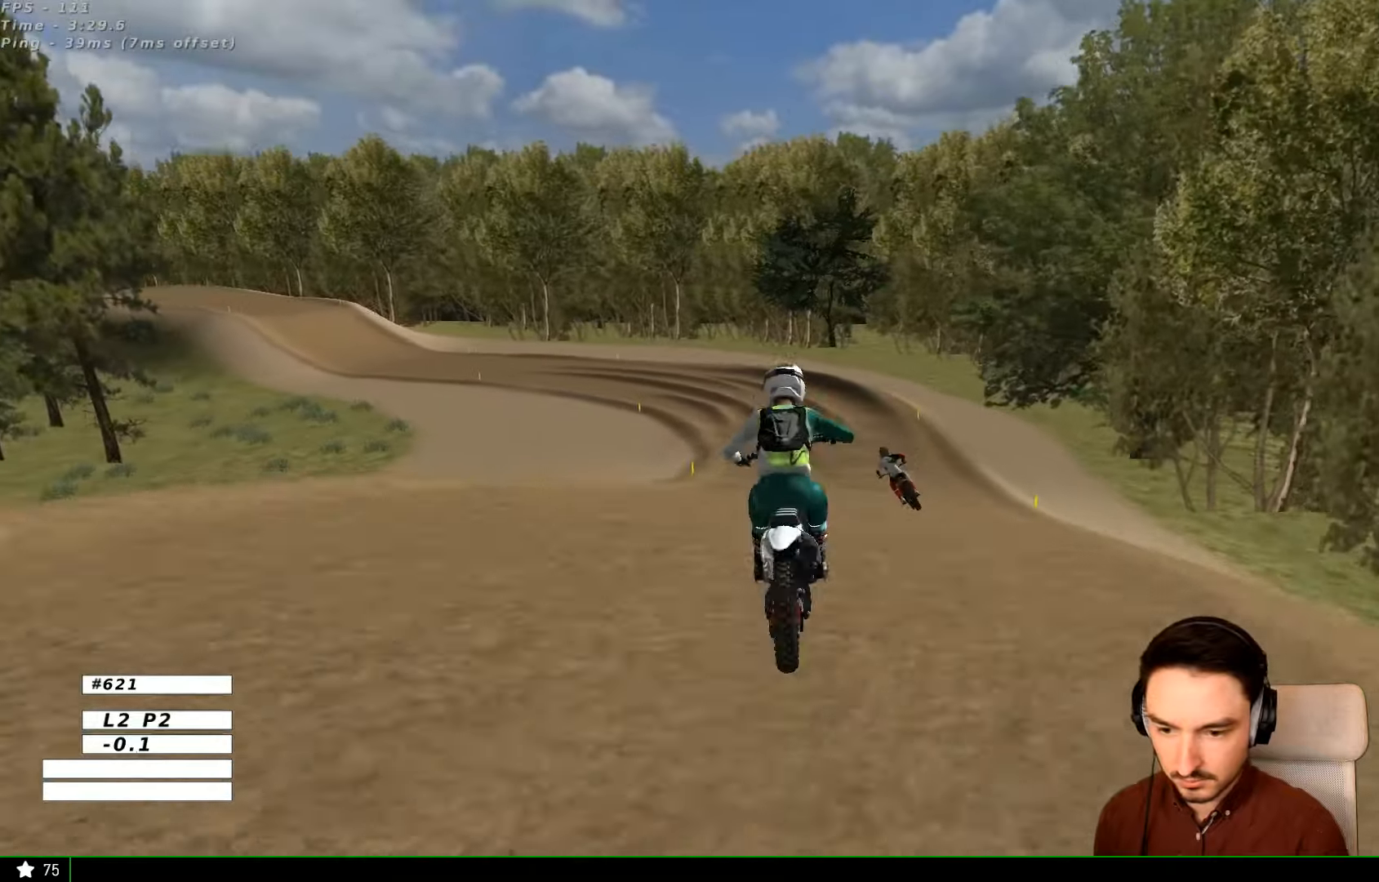
{"buttons": ["R2"], "left_stick": "right", "right_stick": "center", "events": [[200, "left_stick", "center"], [266, "left_stick", "right"]]}
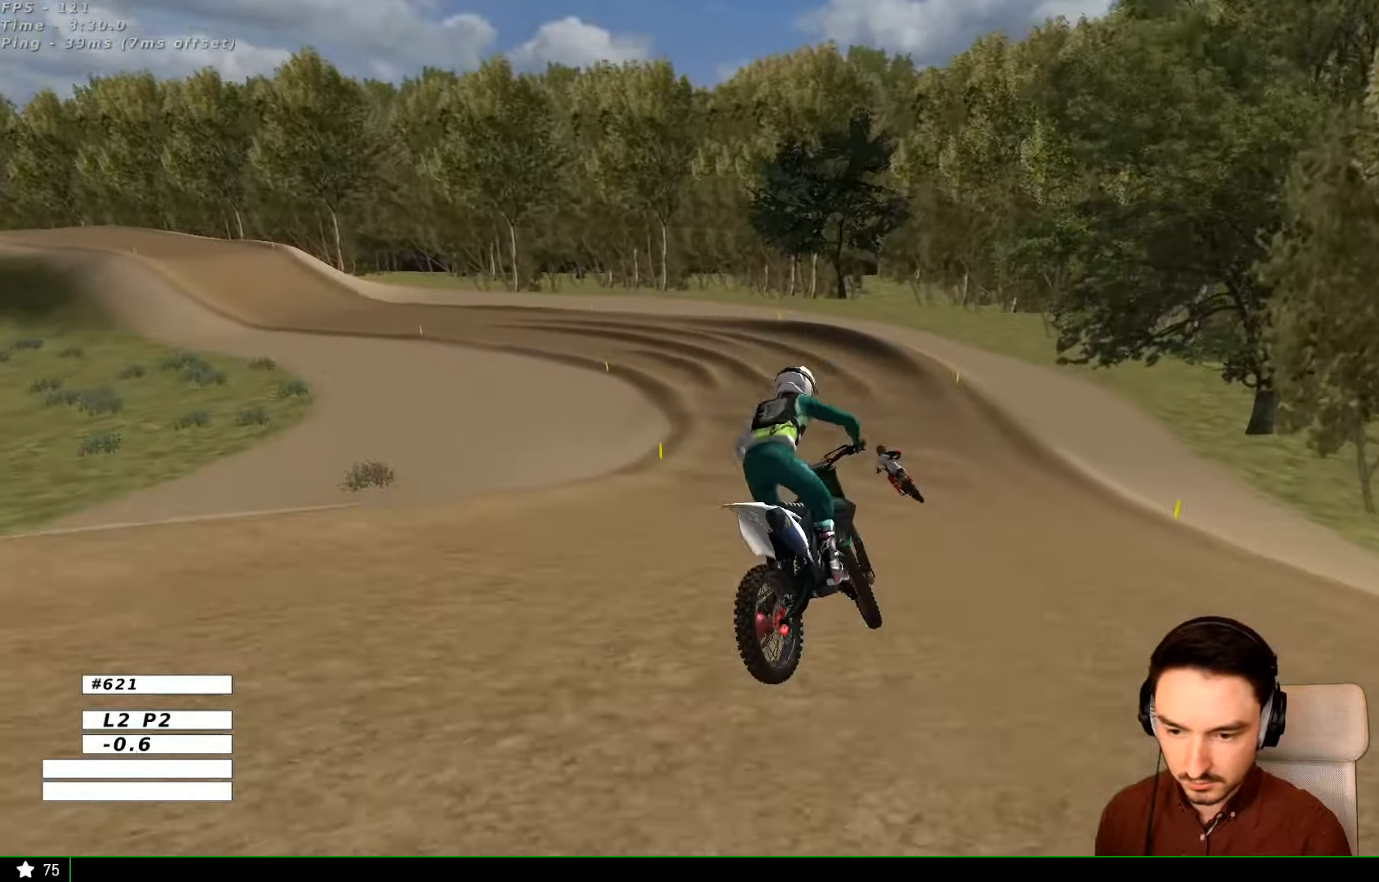
{"buttons": [], "left_stick": "down-left", "right_stick": "center", "events": [[100, "R2", "up"], [233, "left_stick", "center"], [333, "R2", "down"], [400, "left_stick", "left"], [433, "R2", "up"], [500, "left_stick", "down-left"]]}
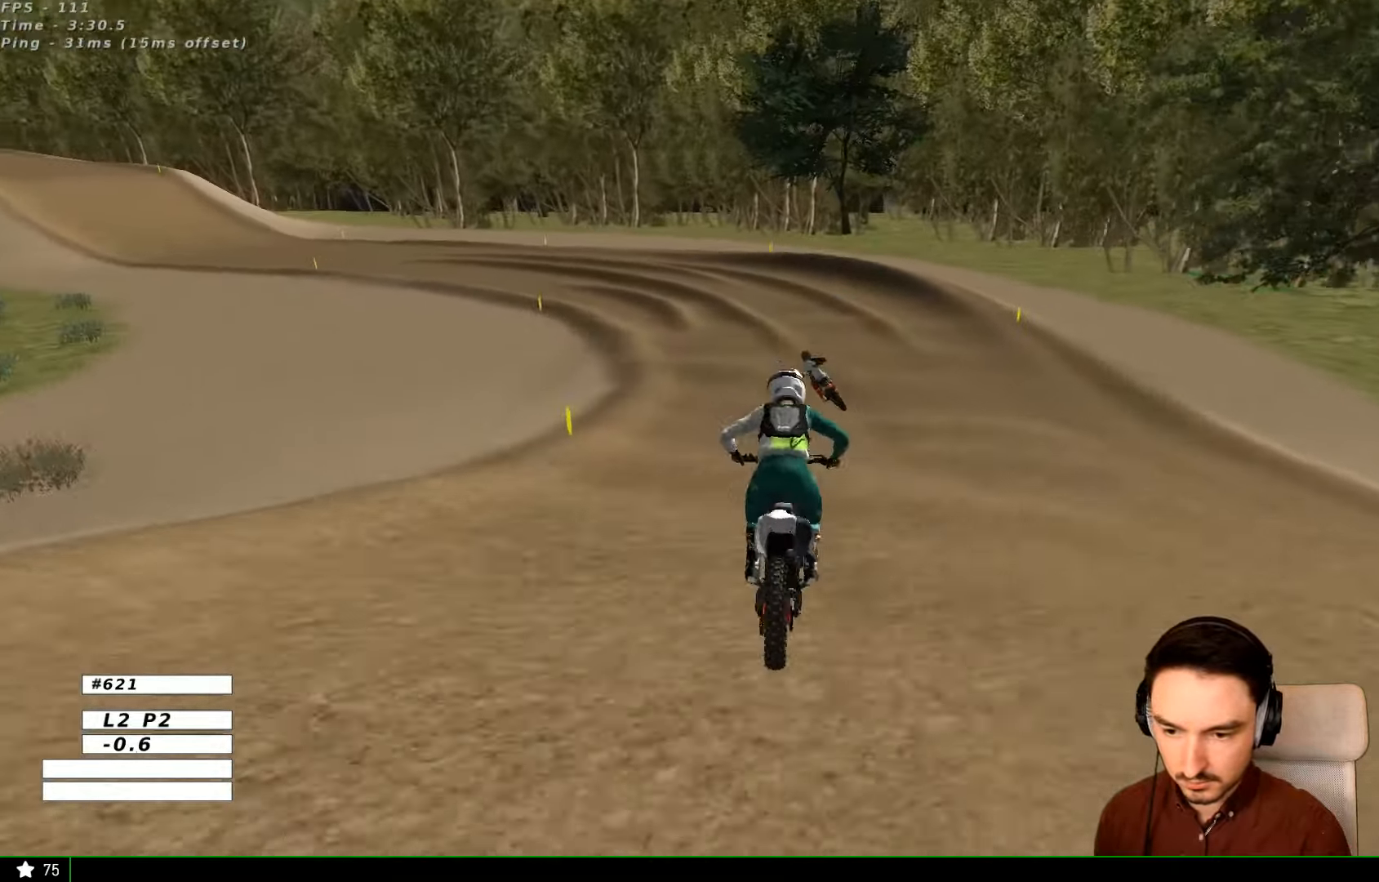
{"buttons": [], "left_stick": "center", "right_stick": "center", "events": [[66, "R2", "down"], [200, "R2", "up"], [300, "left_stick", "center"]]}
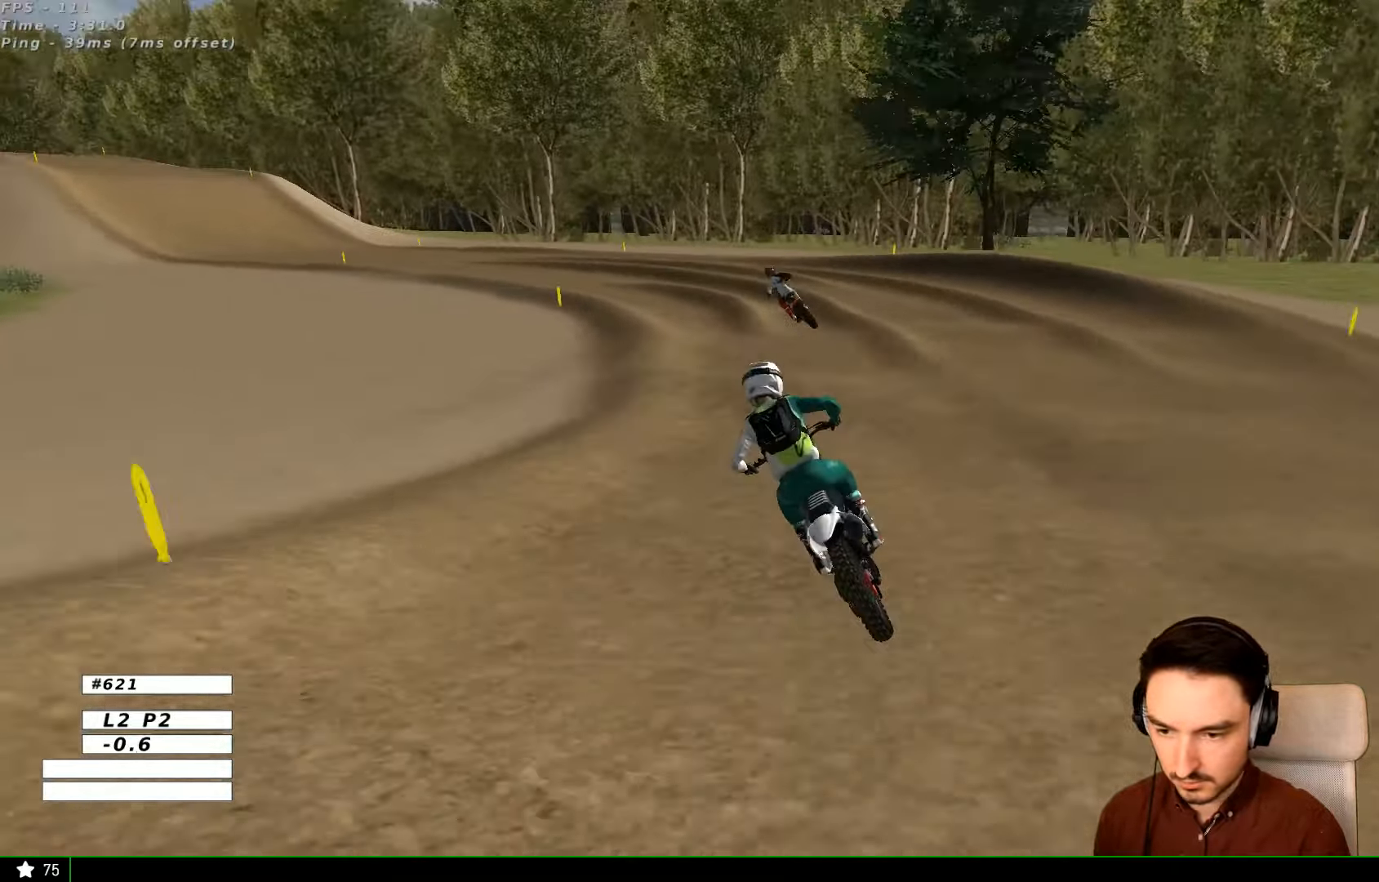
{"buttons": [], "left_stick": "center", "right_stick": "center", "events": [[100, "left_stick", "down-left"], [200, "left_stick", "center"], [333, "left_stick", "down"], [500, "left_stick", "center"]]}
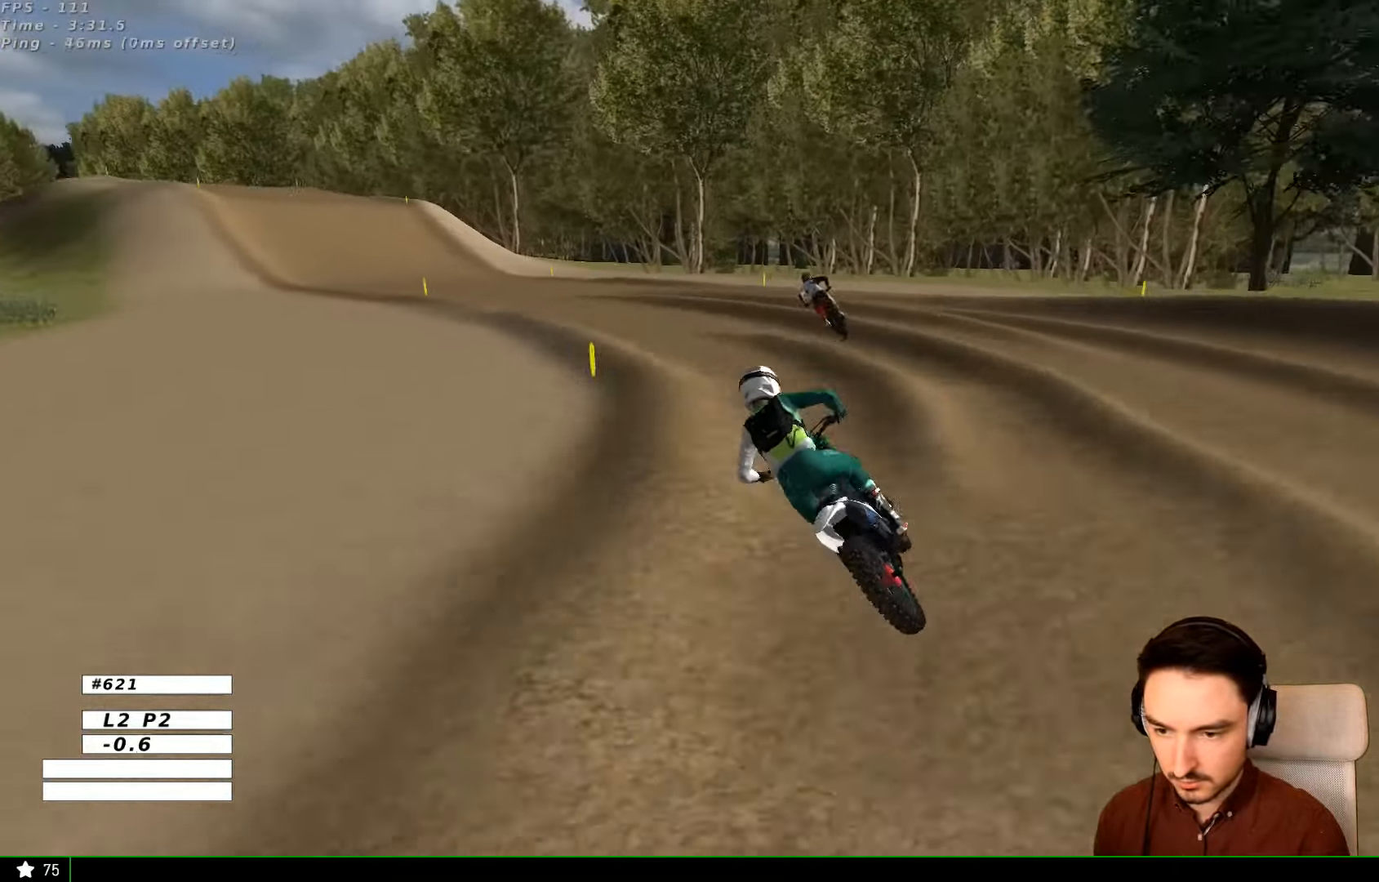
{"buttons": [], "left_stick": "center", "right_stick": "center", "events": []}
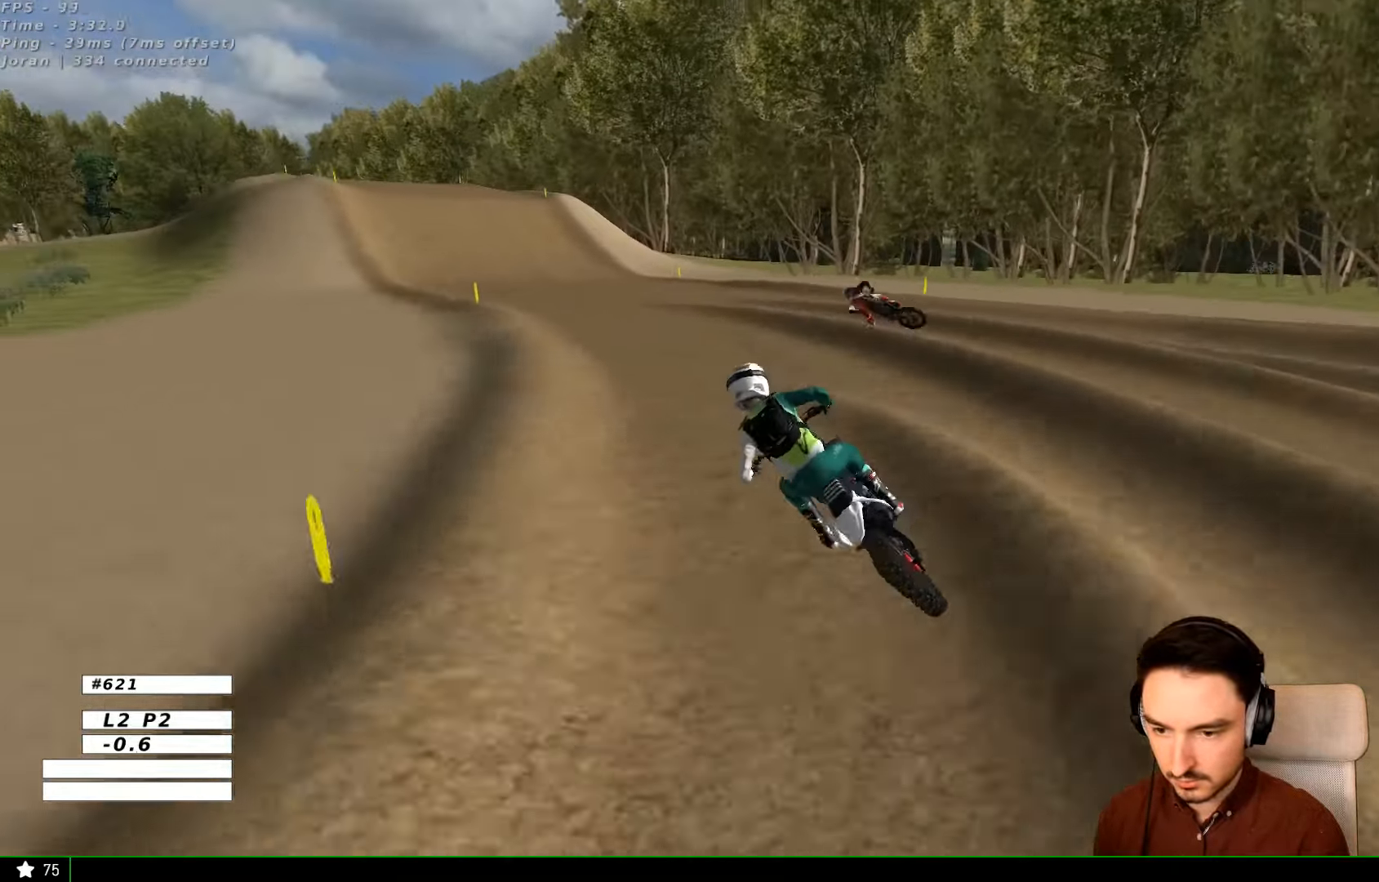
{"buttons": ["R2"], "left_stick": "center", "right_stick": "center", "events": [[66, "R2", "down"], [100, "left_stick", "down"], [200, "left_stick", "down-right"], [500, "left_stick", "center"]]}
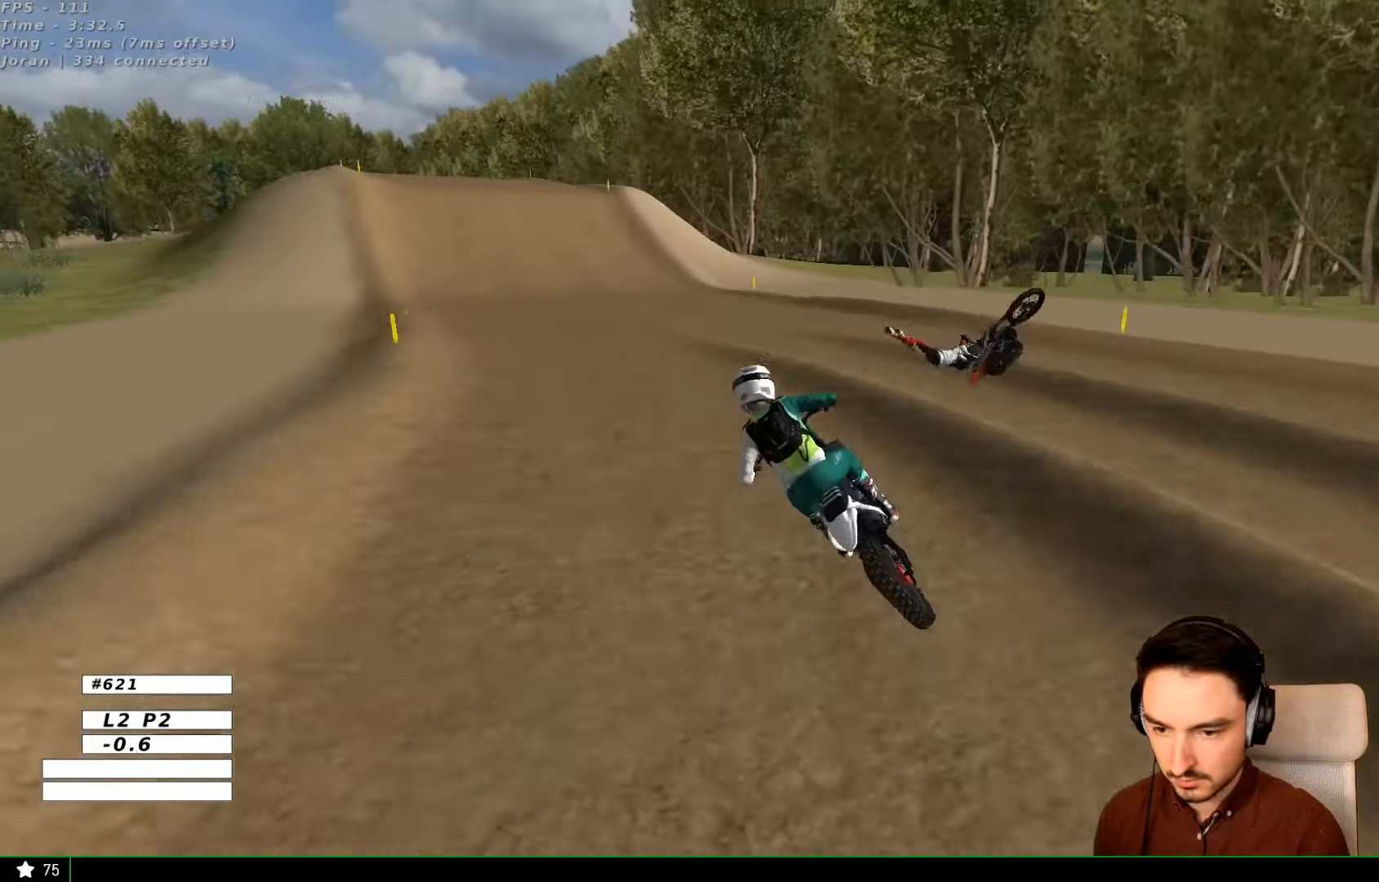
{"buttons": ["R2"], "left_stick": "down-right", "right_stick": "center"}
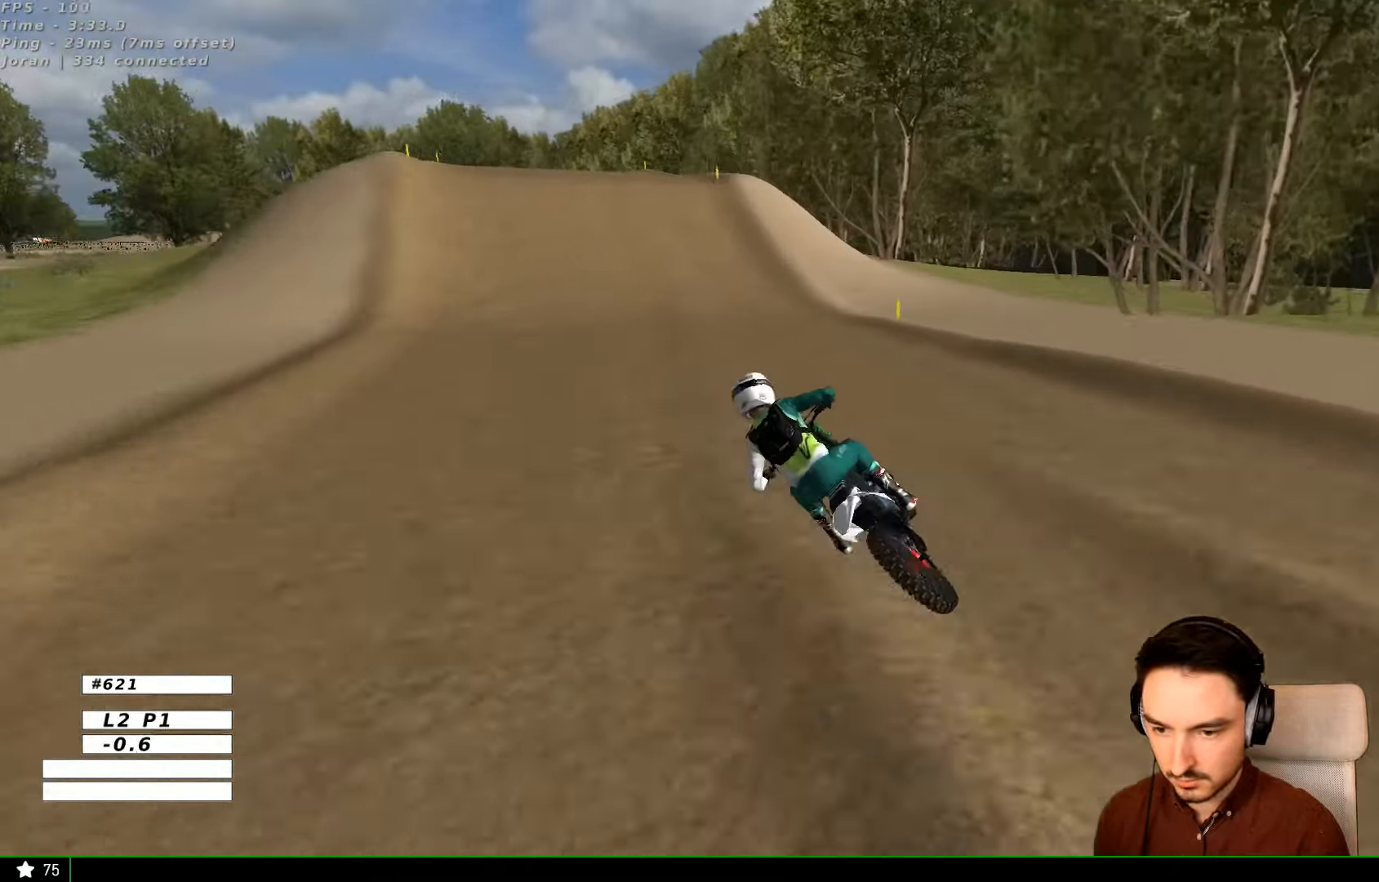
{"buttons": ["R2"], "left_stick": "center", "right_stick": "center", "events": [[166, "left_stick", "center"], [300, "left_stick", "right"], [500, "left_stick", "center"]]}
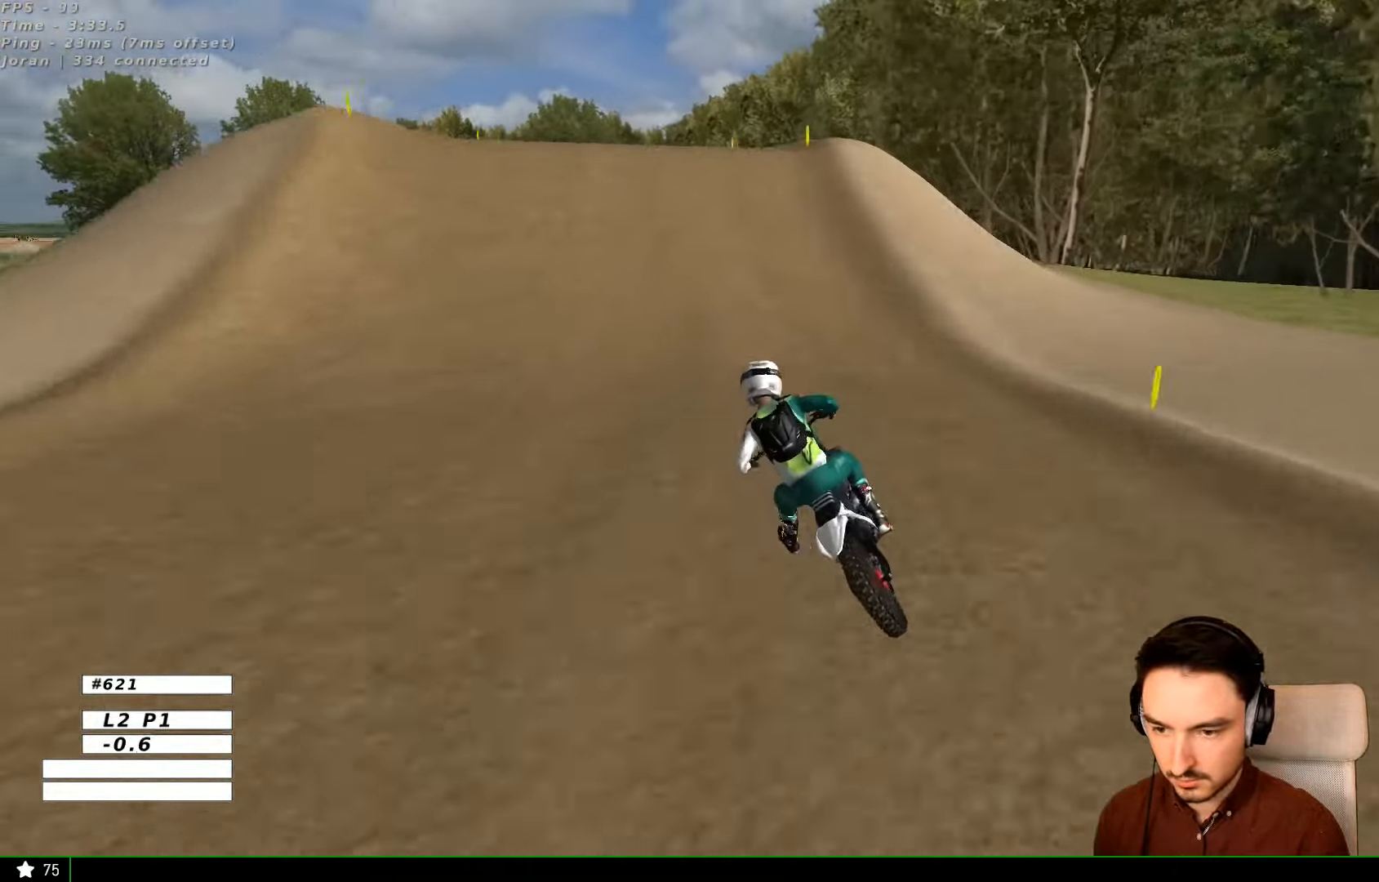
{"buttons": [], "left_stick": "right", "right_stick": "center", "events": [[33, "L1", "down"], [100, "R2", "up"], [100, "left_stick", "right"], [200, "left_stick", "center"], [267, "L1", "up"], [367, "left_stick", "right"]]}
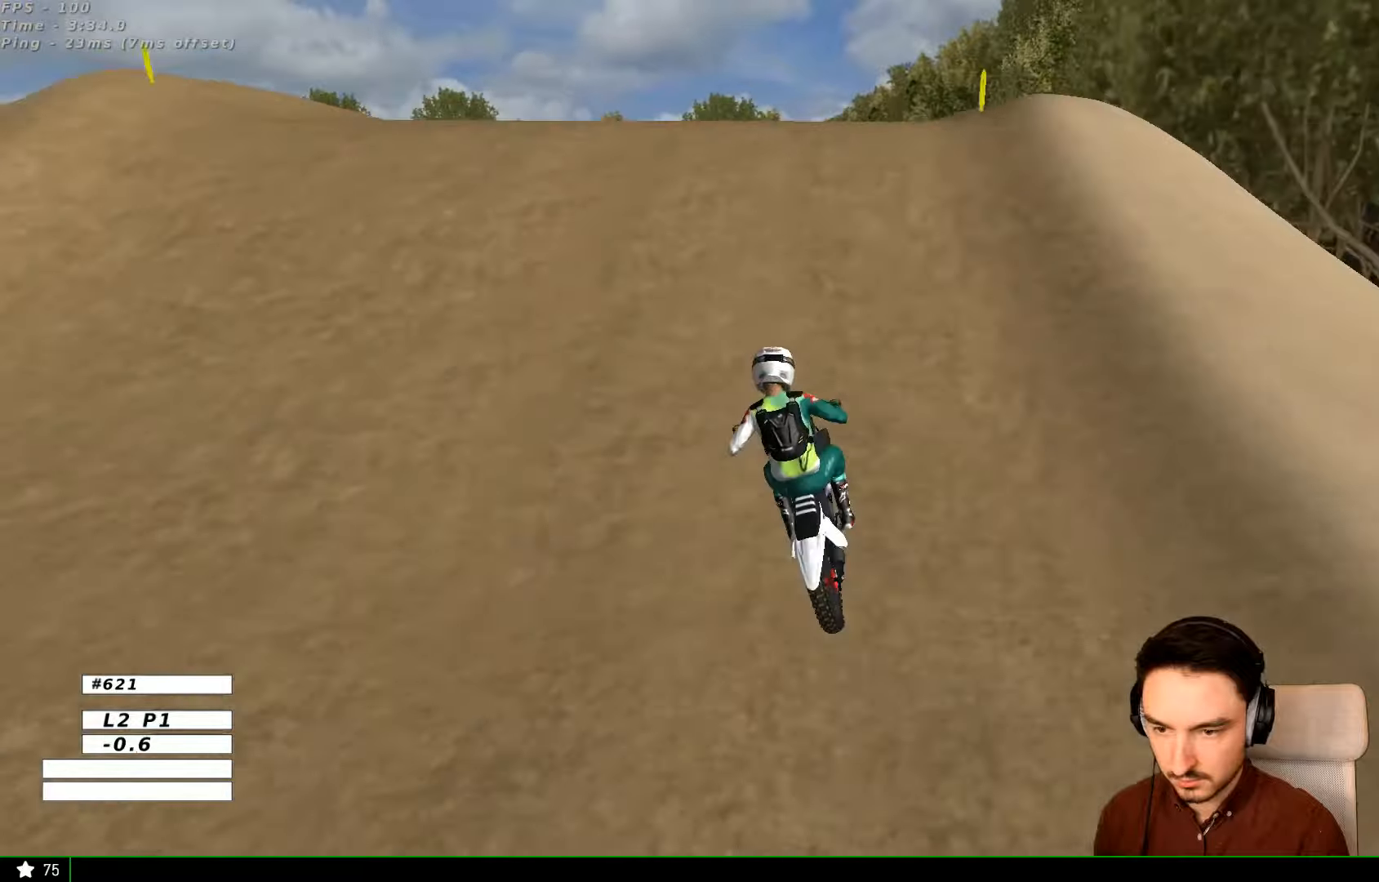
{"buttons": [], "left_stick": "down-left", "right_stick": "center", "events": [[67, "left_stick", "center"], [400, "left_stick", "down-left"]]}
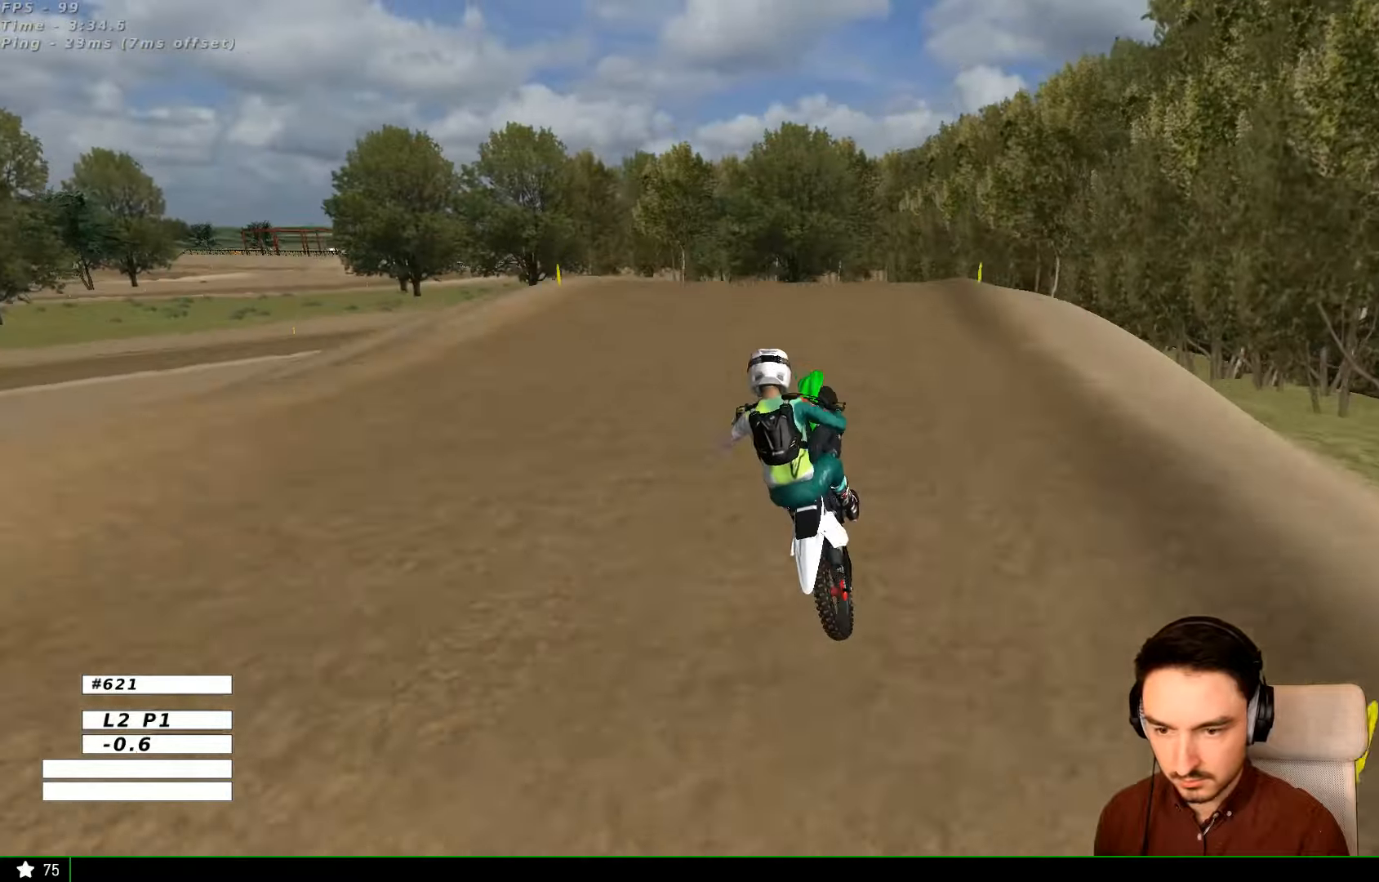
{"buttons": ["R2"], "left_stick": "up", "right_stick": "center", "events": [[34, "left_stick", "left"], [200, "left_stick", "up-left"], [400, "left_stick", "up"], [500, "R2", "down"]]}